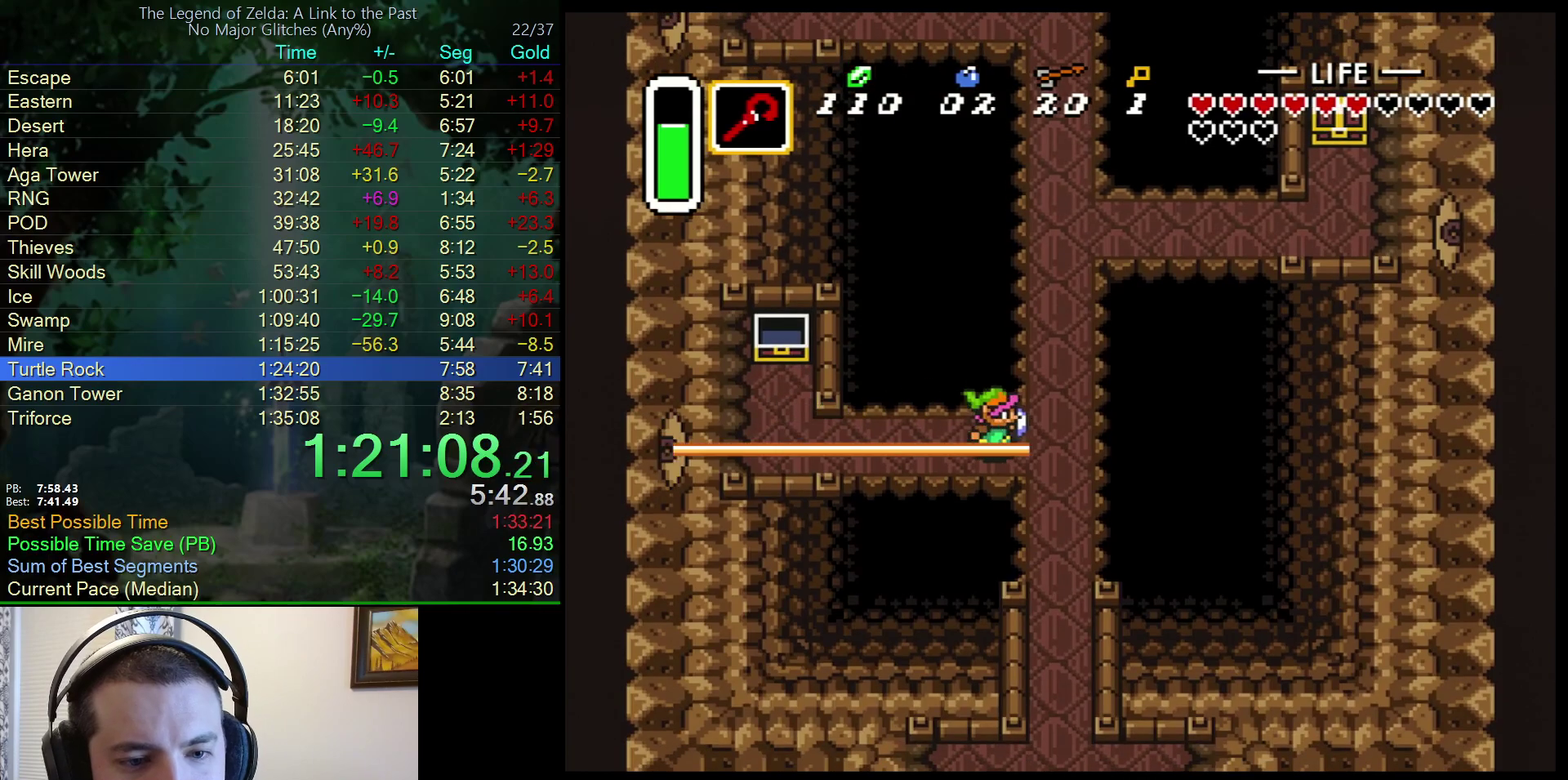
Gameplay with a controller (Nintendo layout); each line is a JSON object with the inputs held at the frame after it. "events" lists button and stick changes between this image and that frame as [ms after this image, input, new state], when the widget could be followed in between. Not read: L3 R3.
{"buttons": ["A"], "events": [[150, "A", "down"], [200, "DPAD_RIGHT", "up"], [317, "DPAD_UP", "down"], [400, "DPAD_UP", "up"]]}
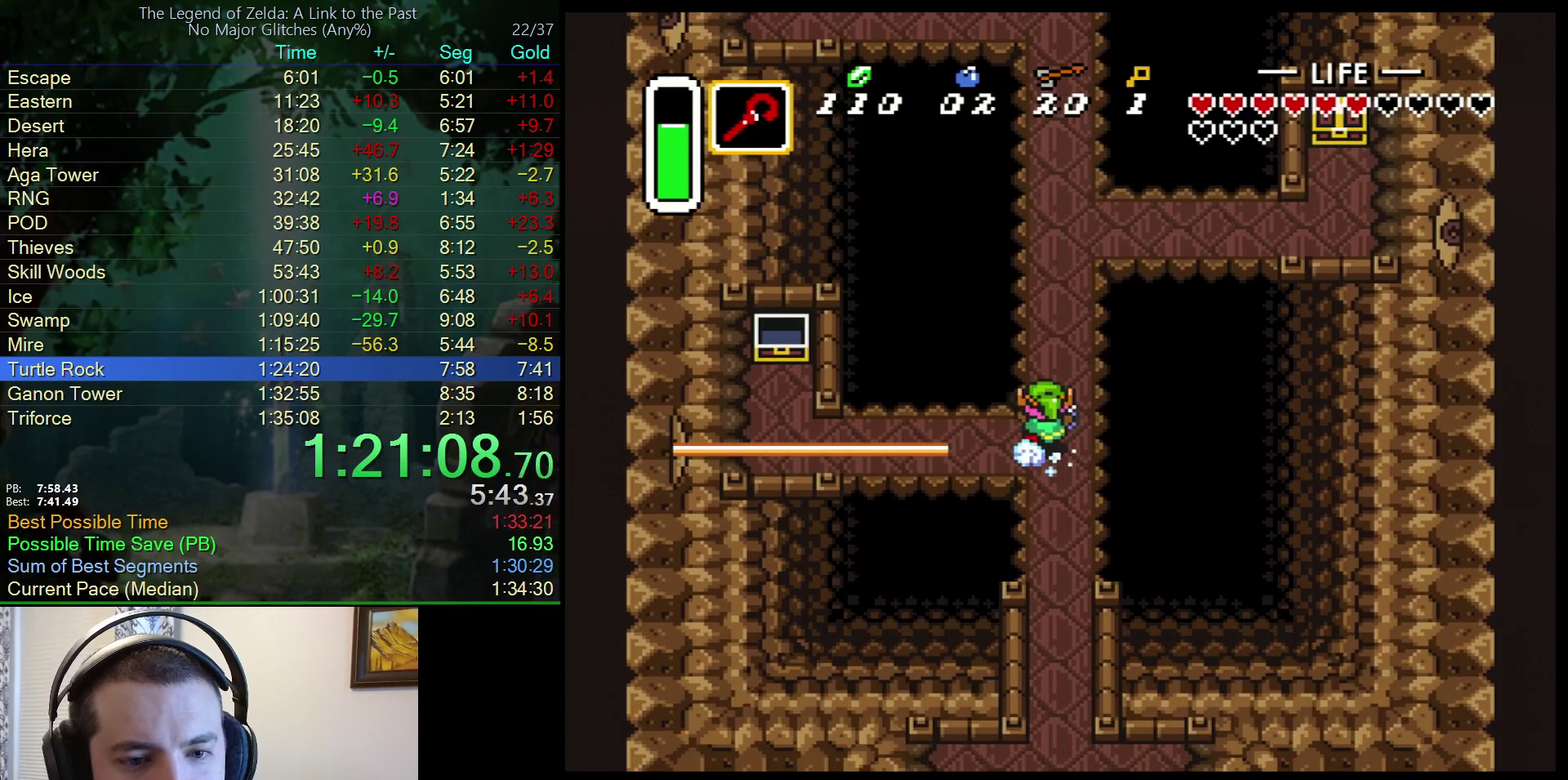
{"buttons": ["A"], "events": []}
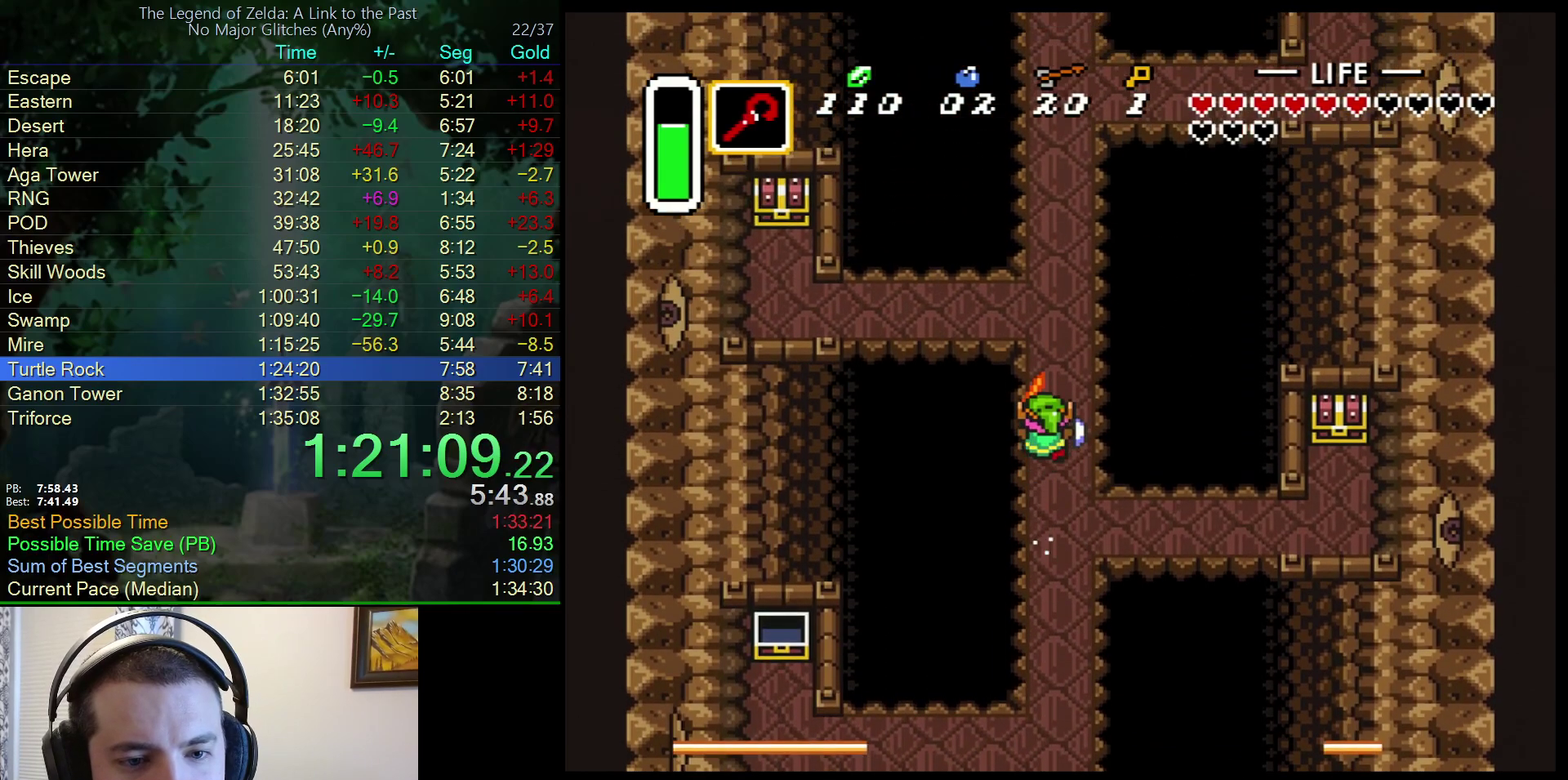
{"buttons": ["A"], "events": []}
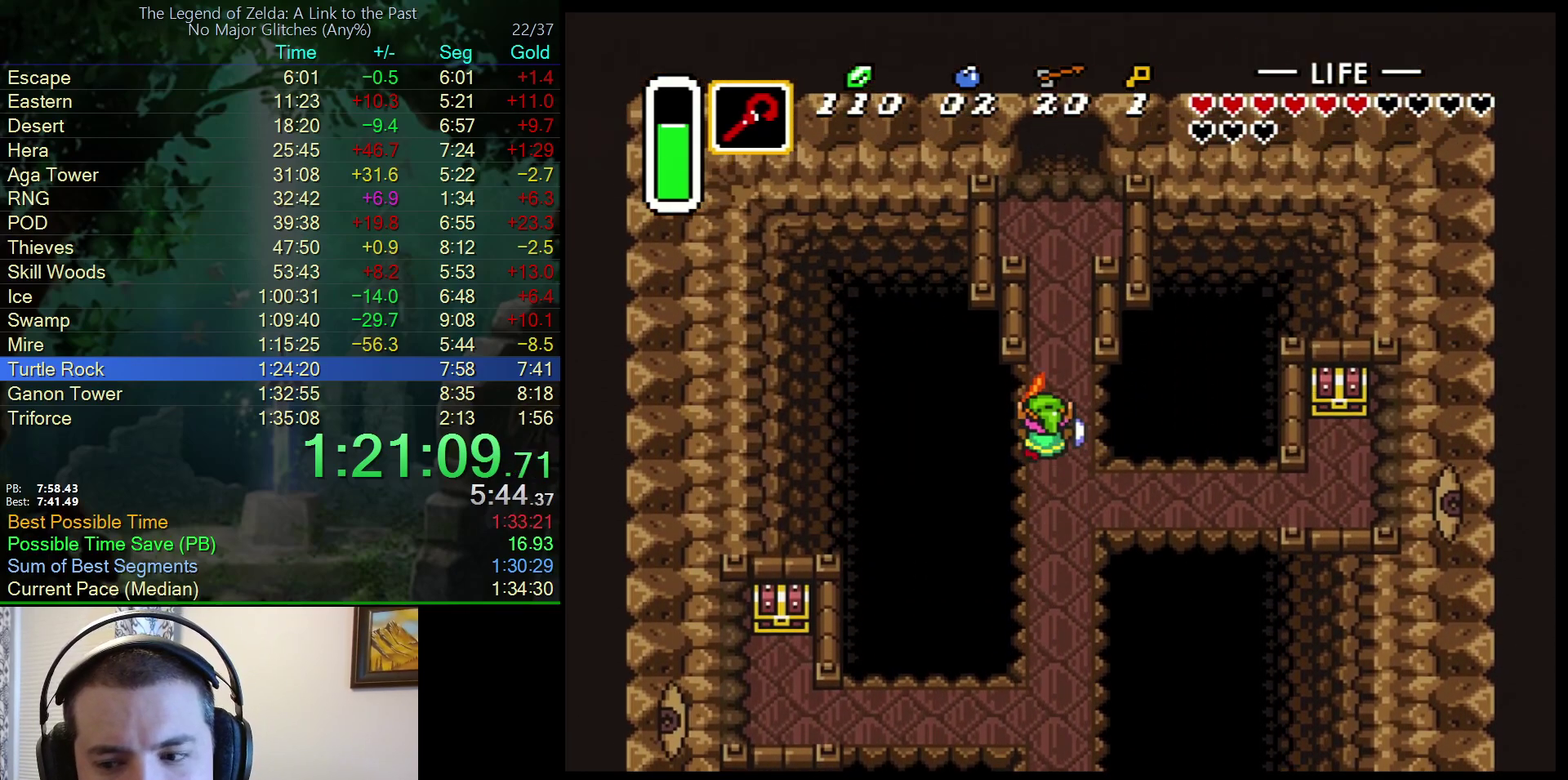
{"buttons": ["A"], "events": []}
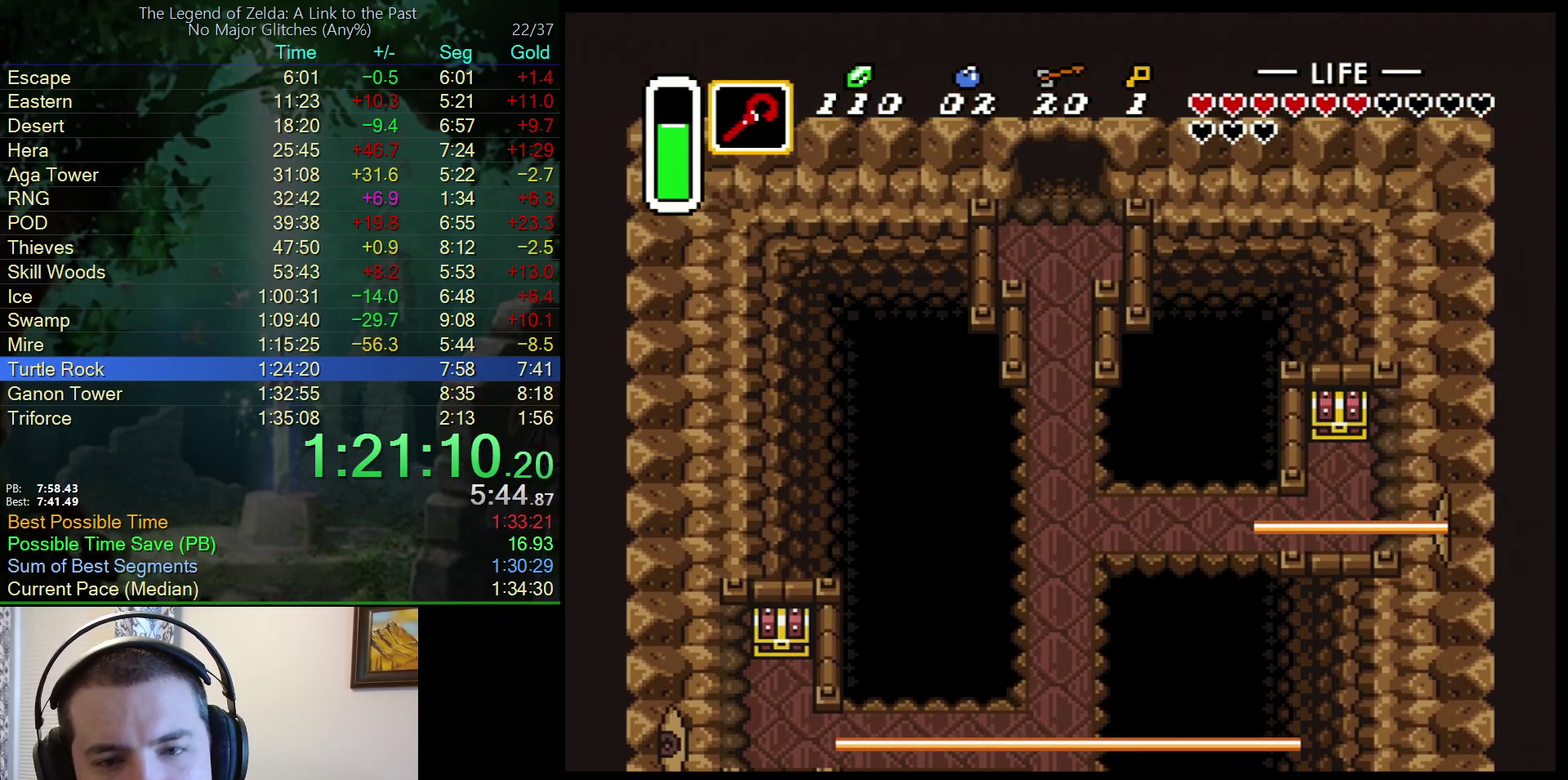
{"buttons": ["DPAD_UP"], "events": [[450, "A", "up"], [467, "DPAD_UP", "down"]]}
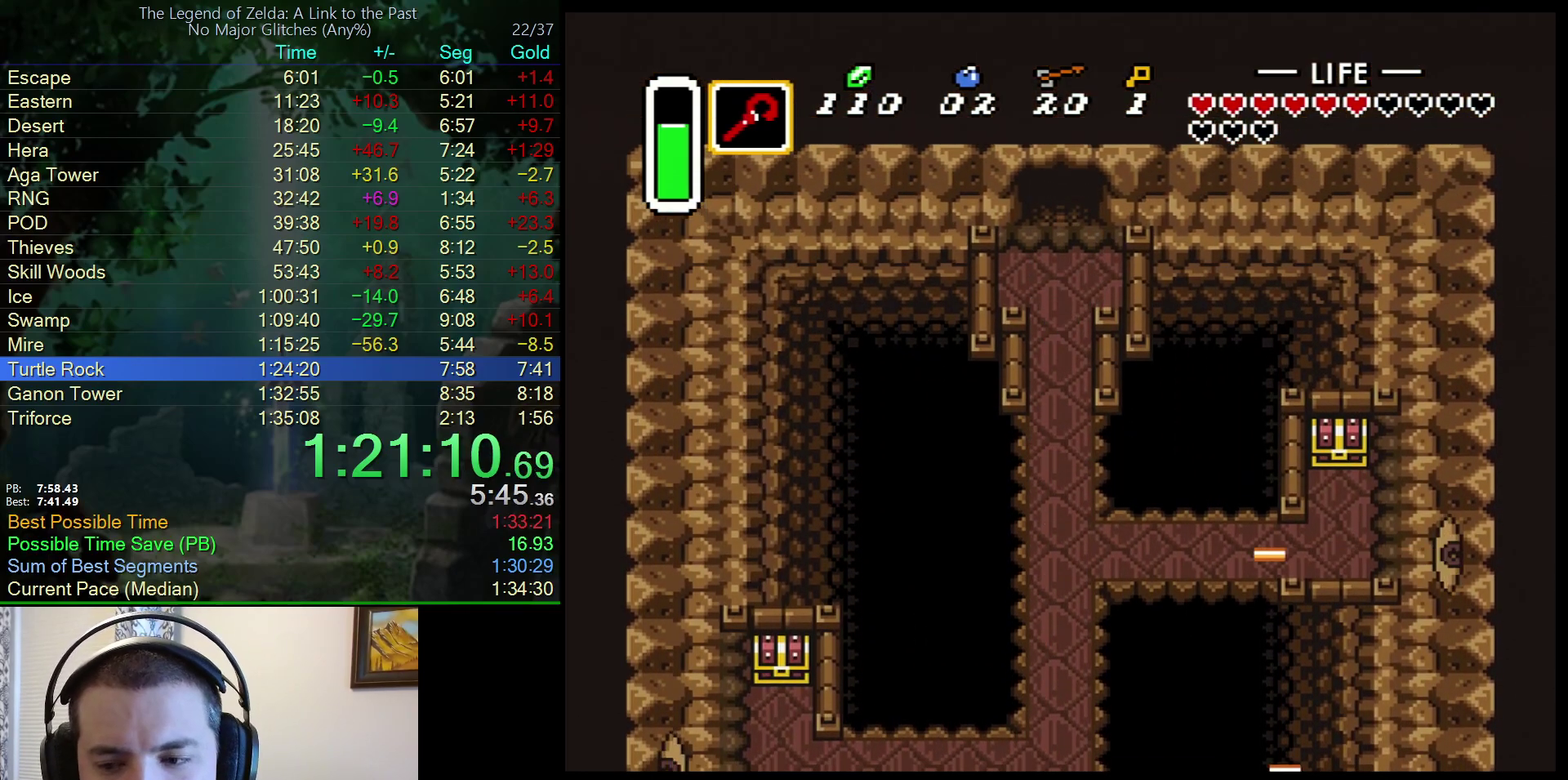
{"buttons": ["DPAD_UP"], "events": []}
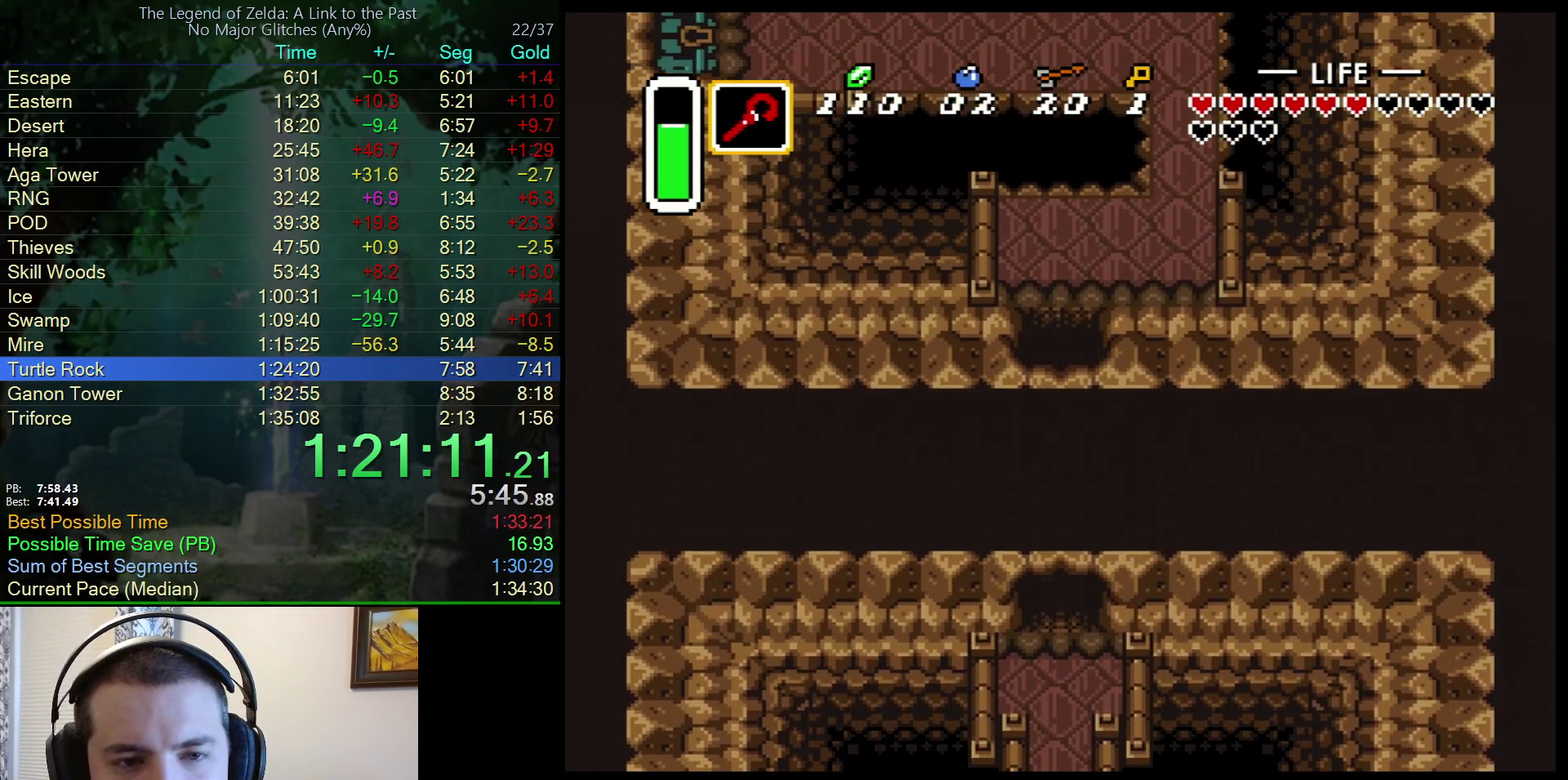
{"buttons": ["DPAD_UP"], "events": []}
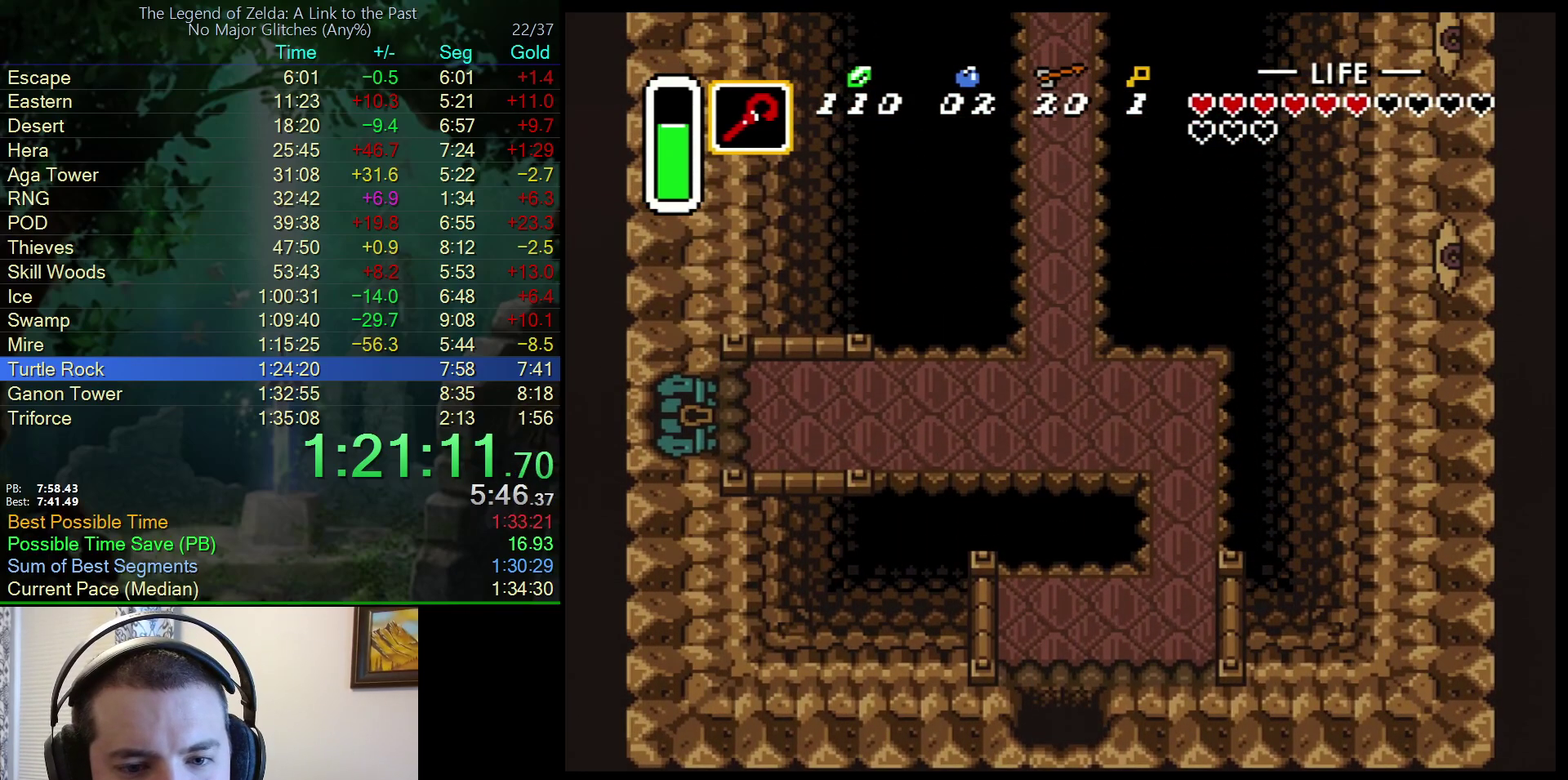
{"buttons": ["DPAD_RIGHT"], "events": [[300, "DPAD_RIGHT", "down"], [450, "DPAD_UP", "up"]]}
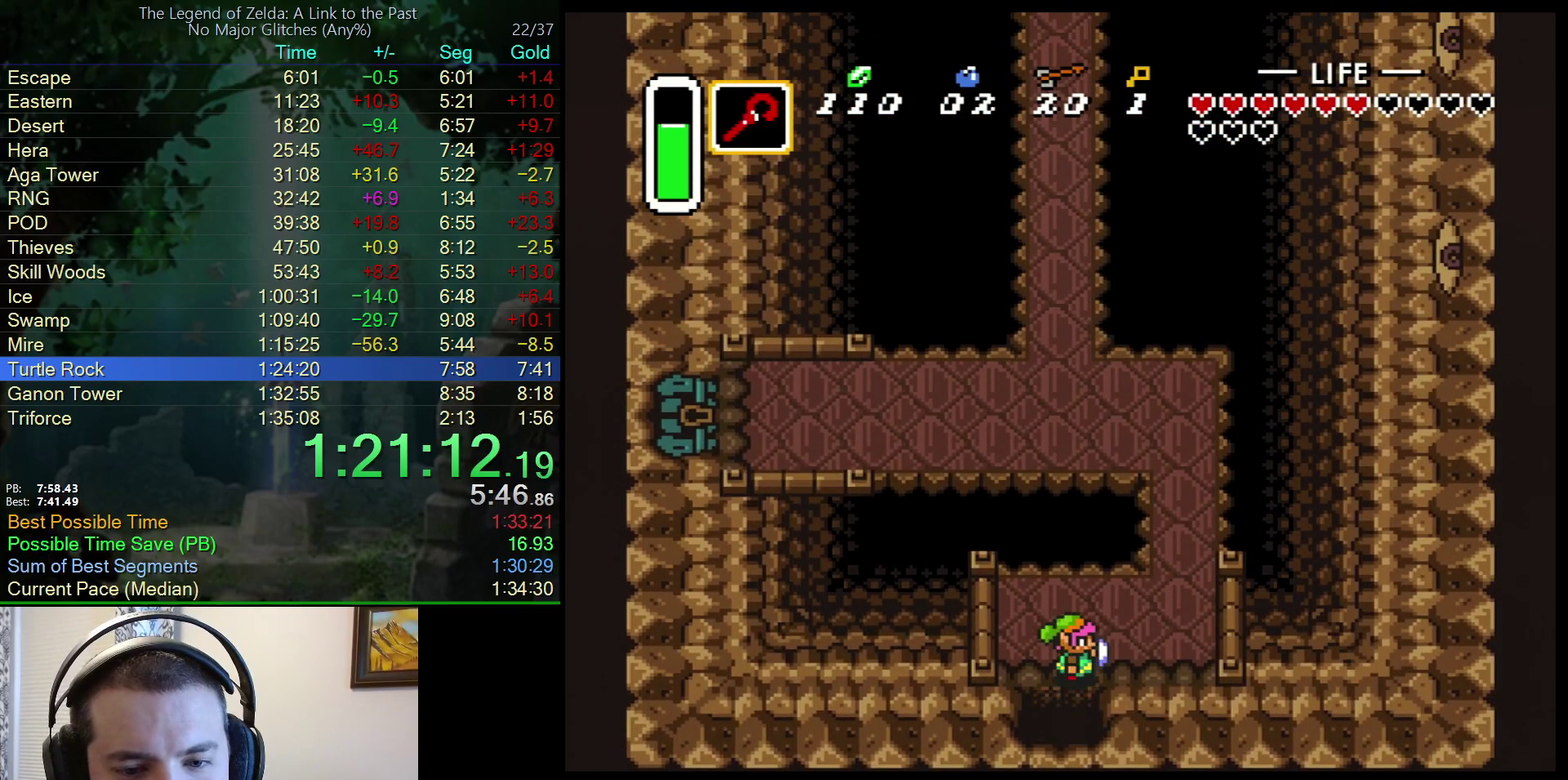
{"buttons": ["DPAD_UP"], "events": [[400, "DPAD_UP", "down"], [433, "DPAD_RIGHT", "up"]]}
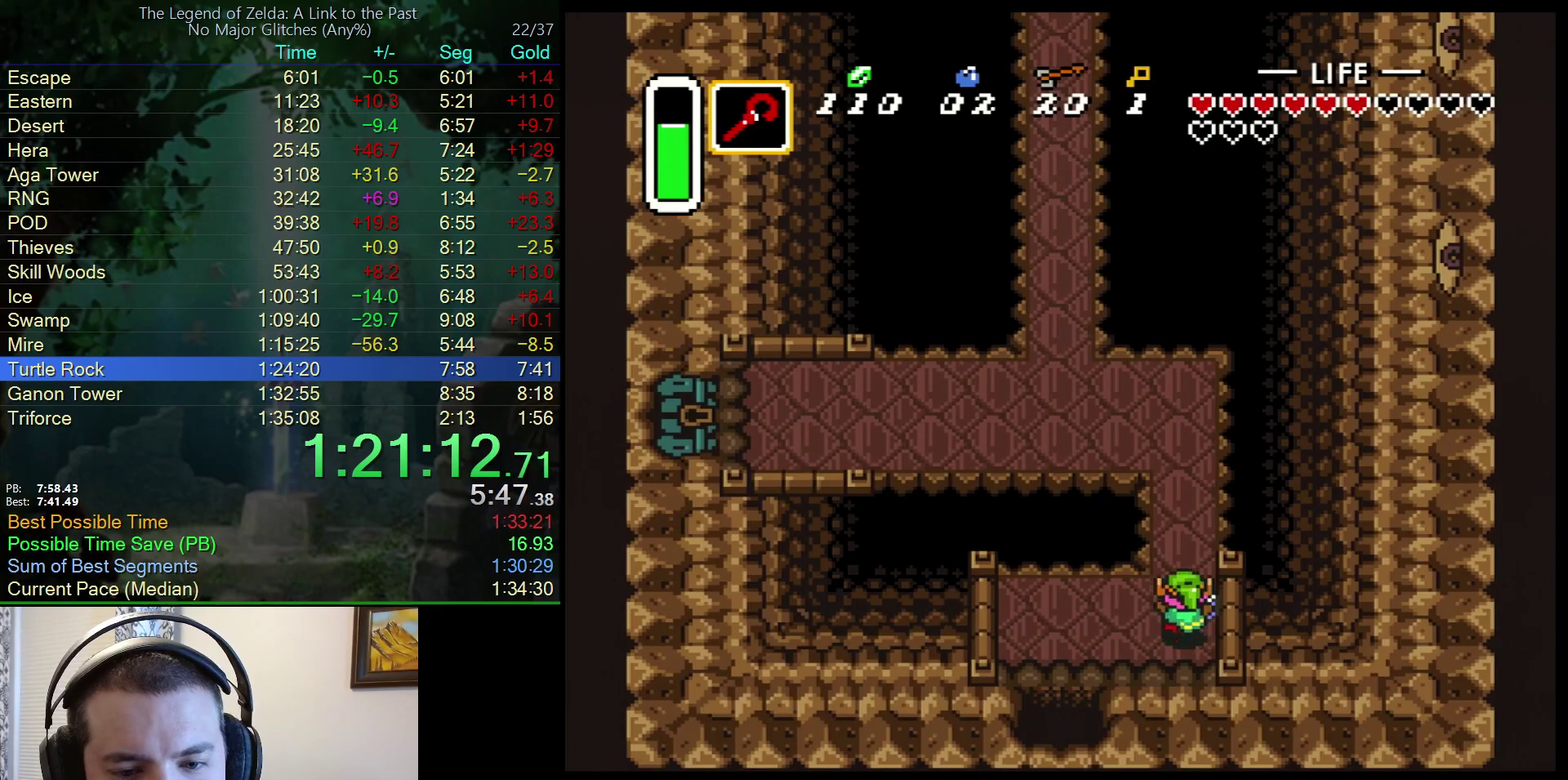
{"buttons": ["DPAD_UP"], "events": []}
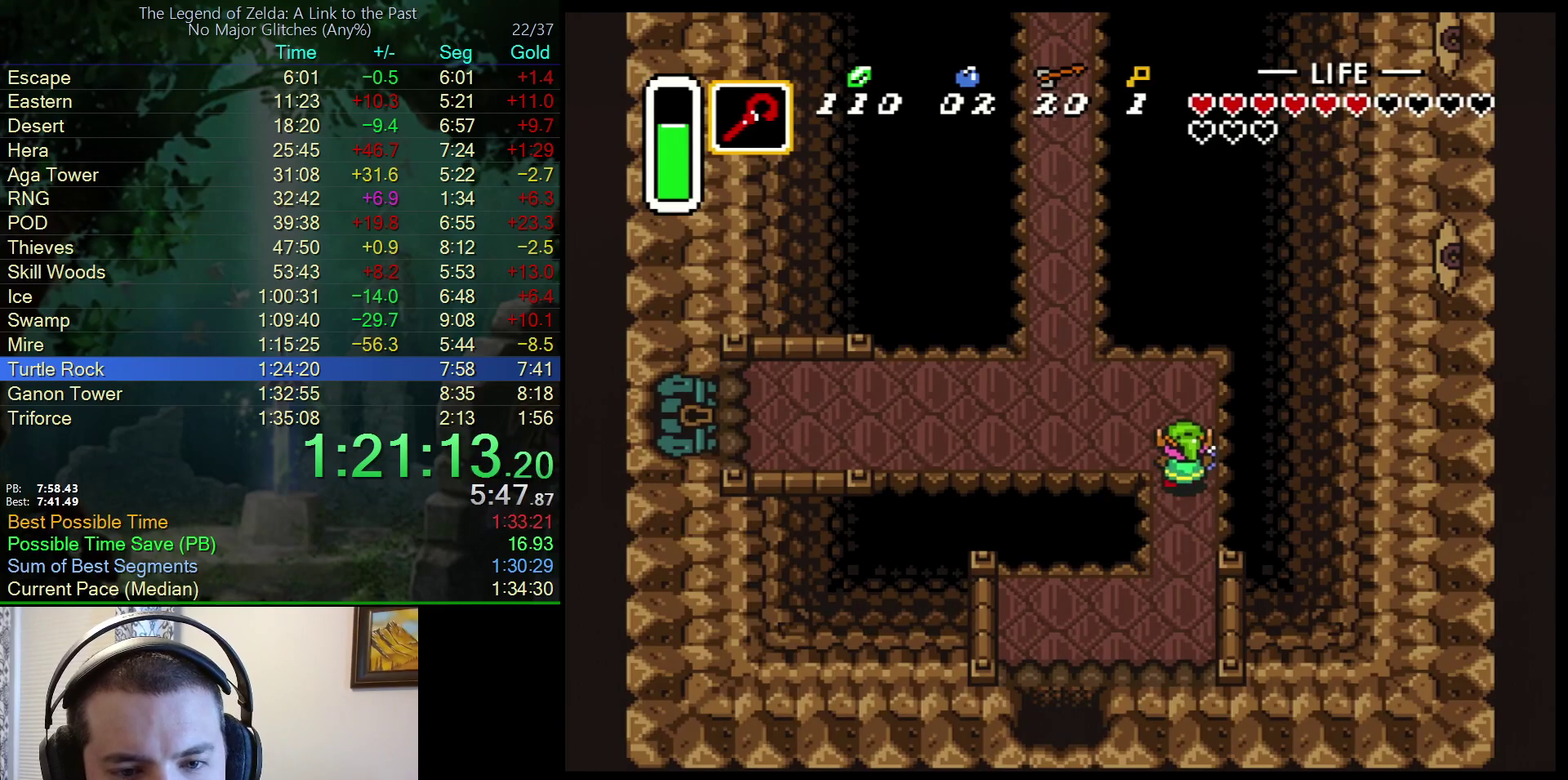
{"buttons": ["A"], "events": [[133, "A", "down"], [183, "DPAD_UP", "up"], [283, "DPAD_LEFT", "down"], [417, "DPAD_LEFT", "up"]]}
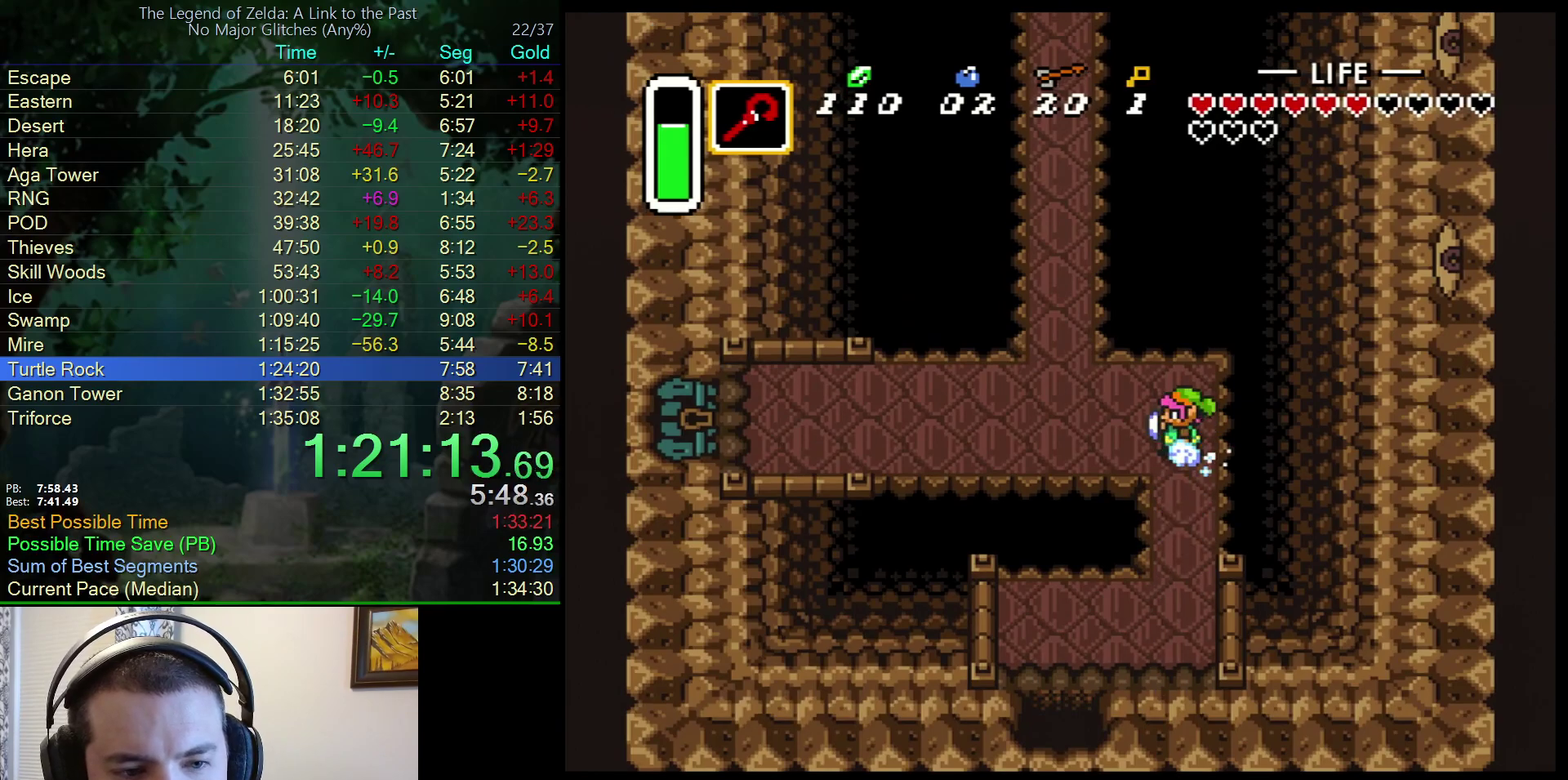
{"buttons": ["A"], "events": []}
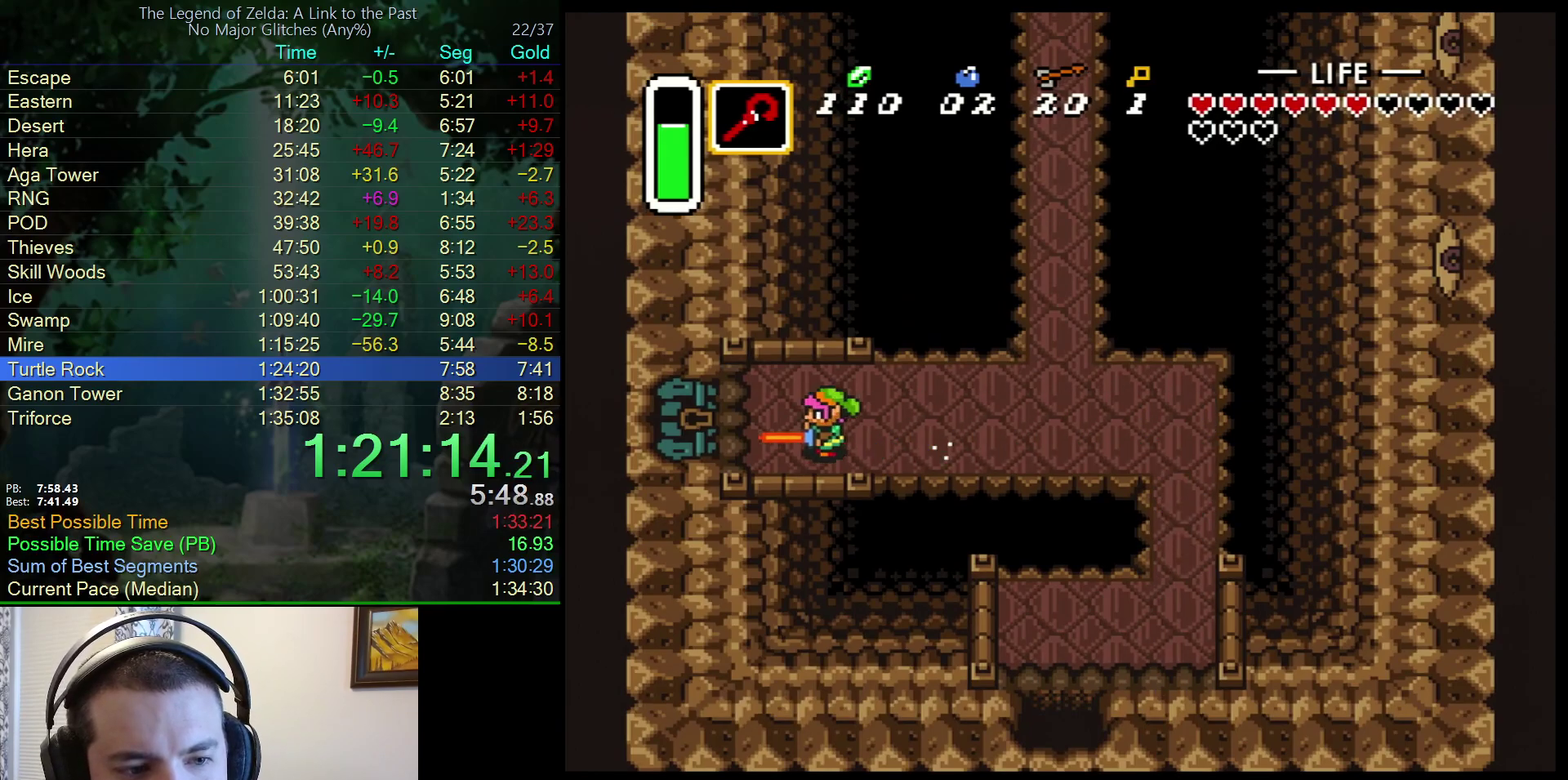
{"buttons": ["A"], "events": []}
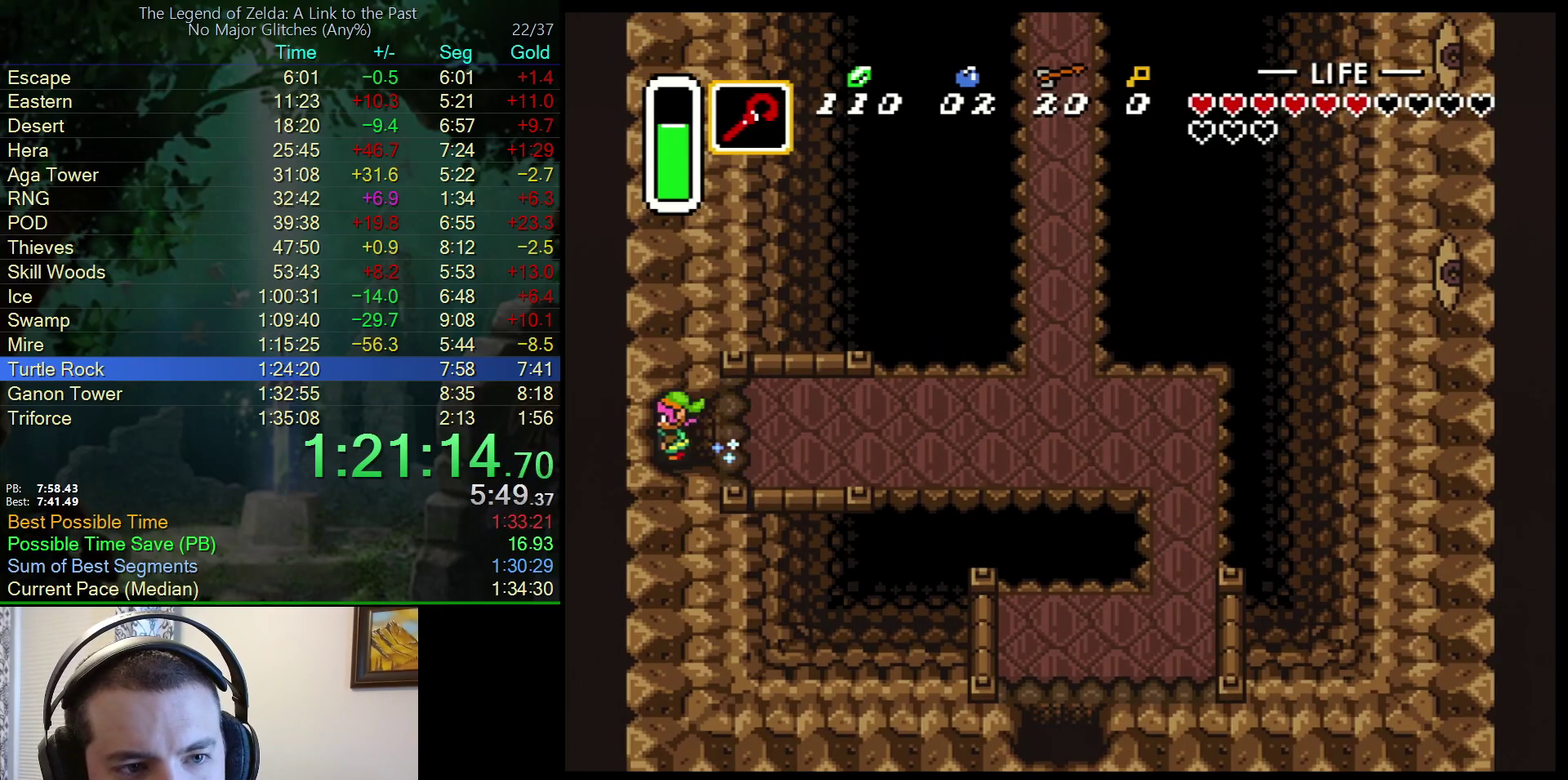
{"buttons": ["DPAD_LEFT"], "events": [[317, "A", "up"], [333, "DPAD_LEFT", "down"]]}
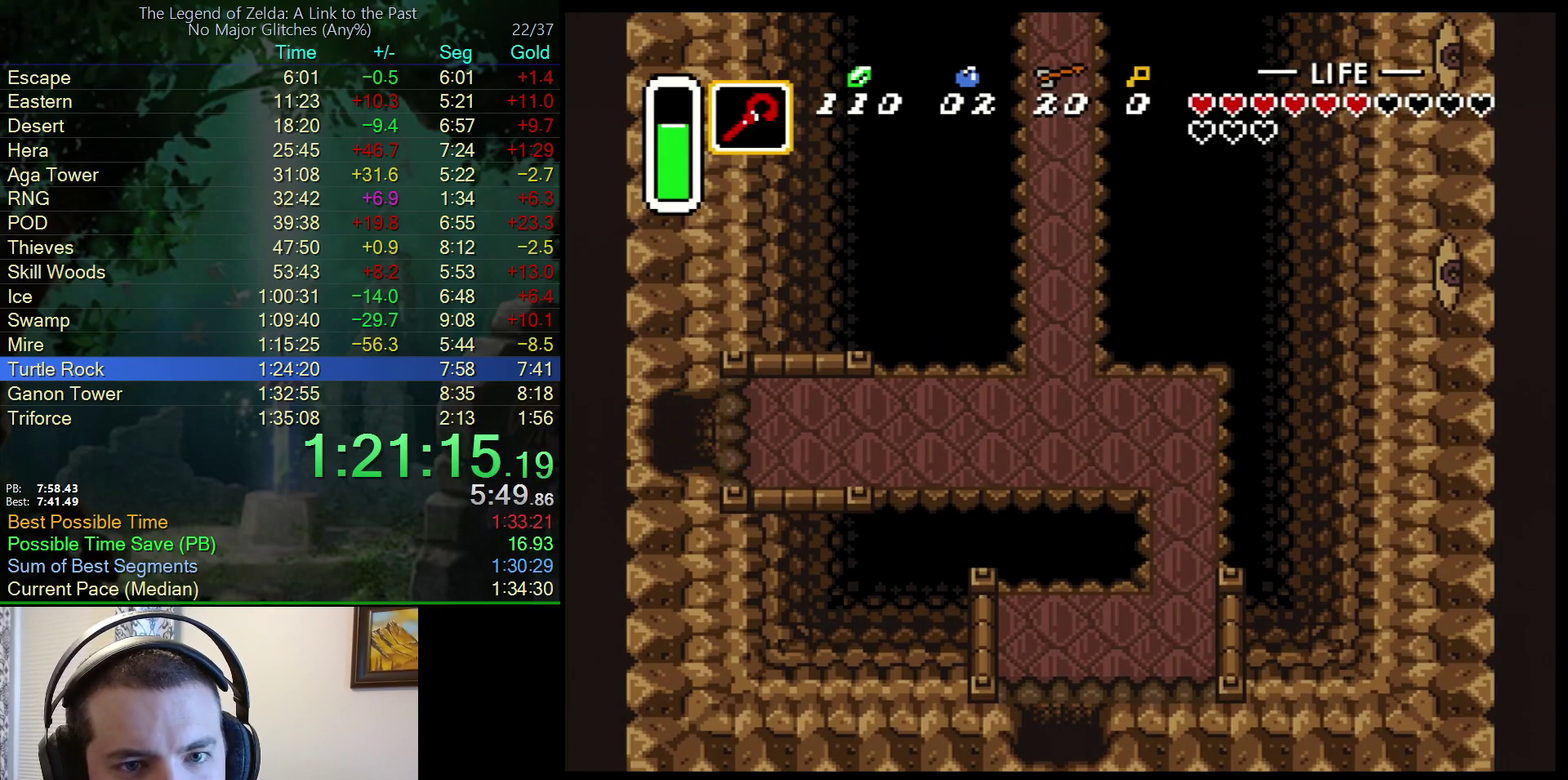
{"buttons": ["DPAD_LEFT"], "events": []}
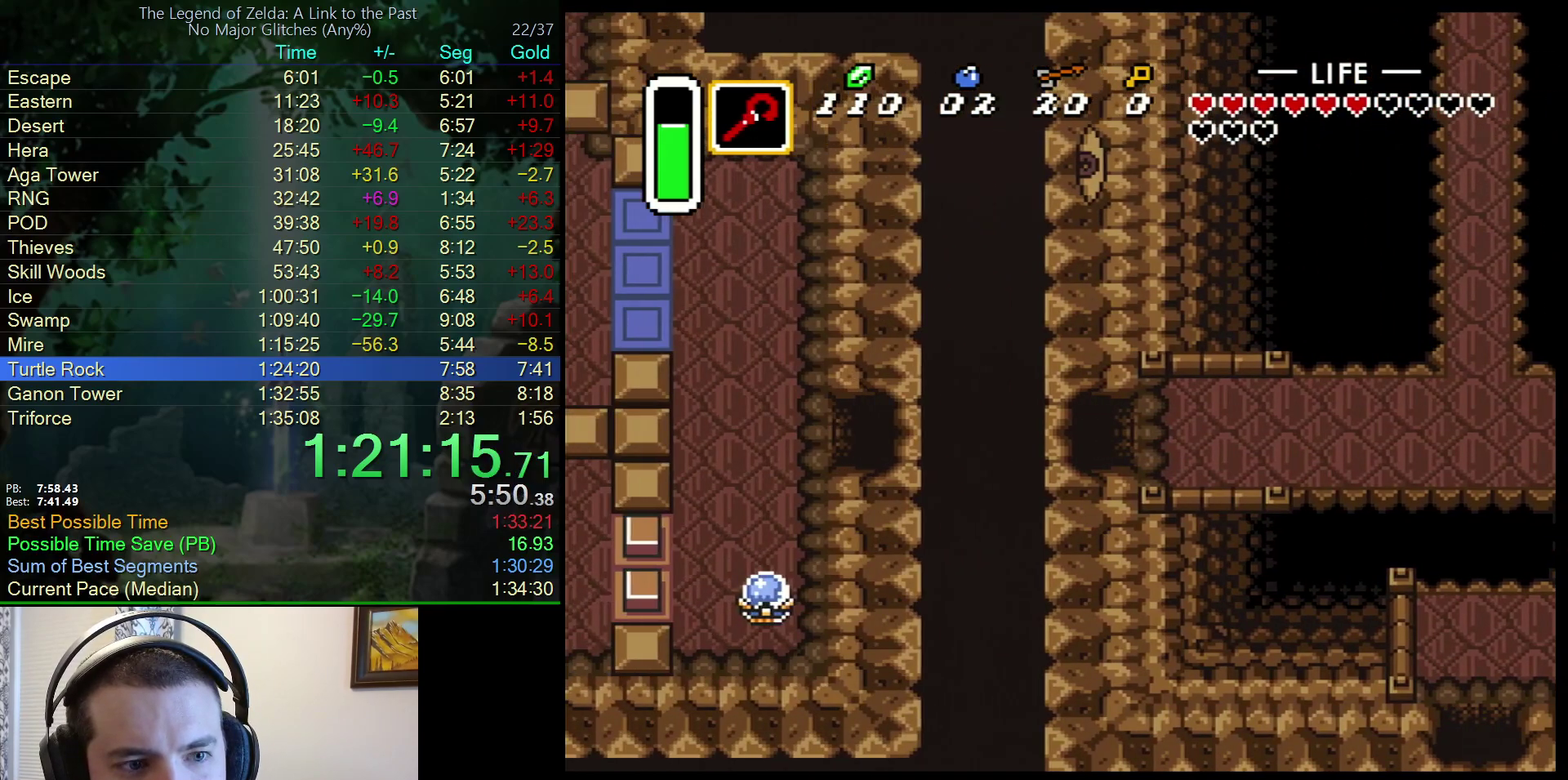
{"buttons": ["DPAD_LEFT"], "events": []}
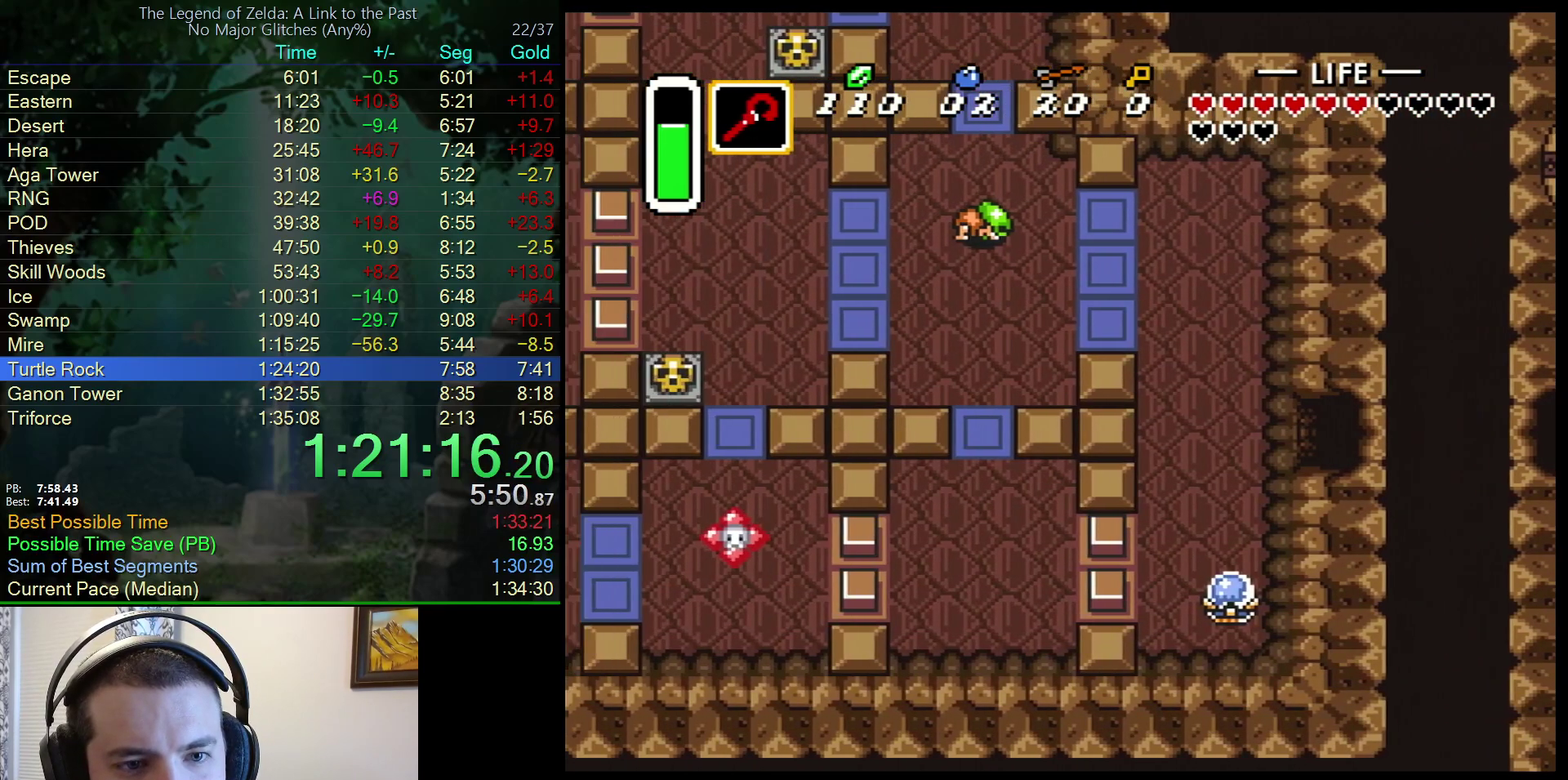
{"buttons": ["DPAD_LEFT"], "events": []}
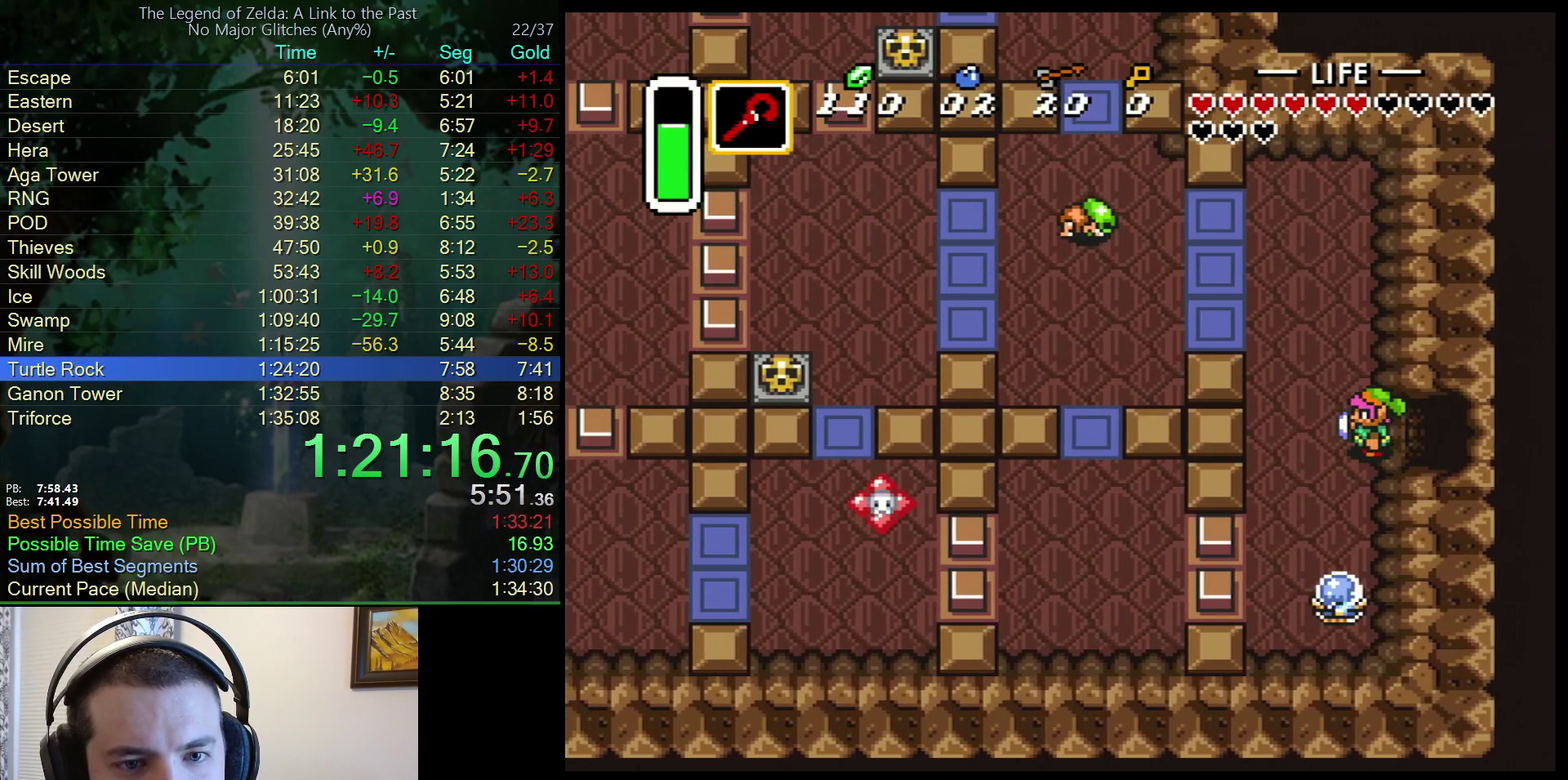
{"buttons": ["DPAD_UP"], "events": [[33, "DPAD_UP", "down"], [133, "DPAD_LEFT", "up"]]}
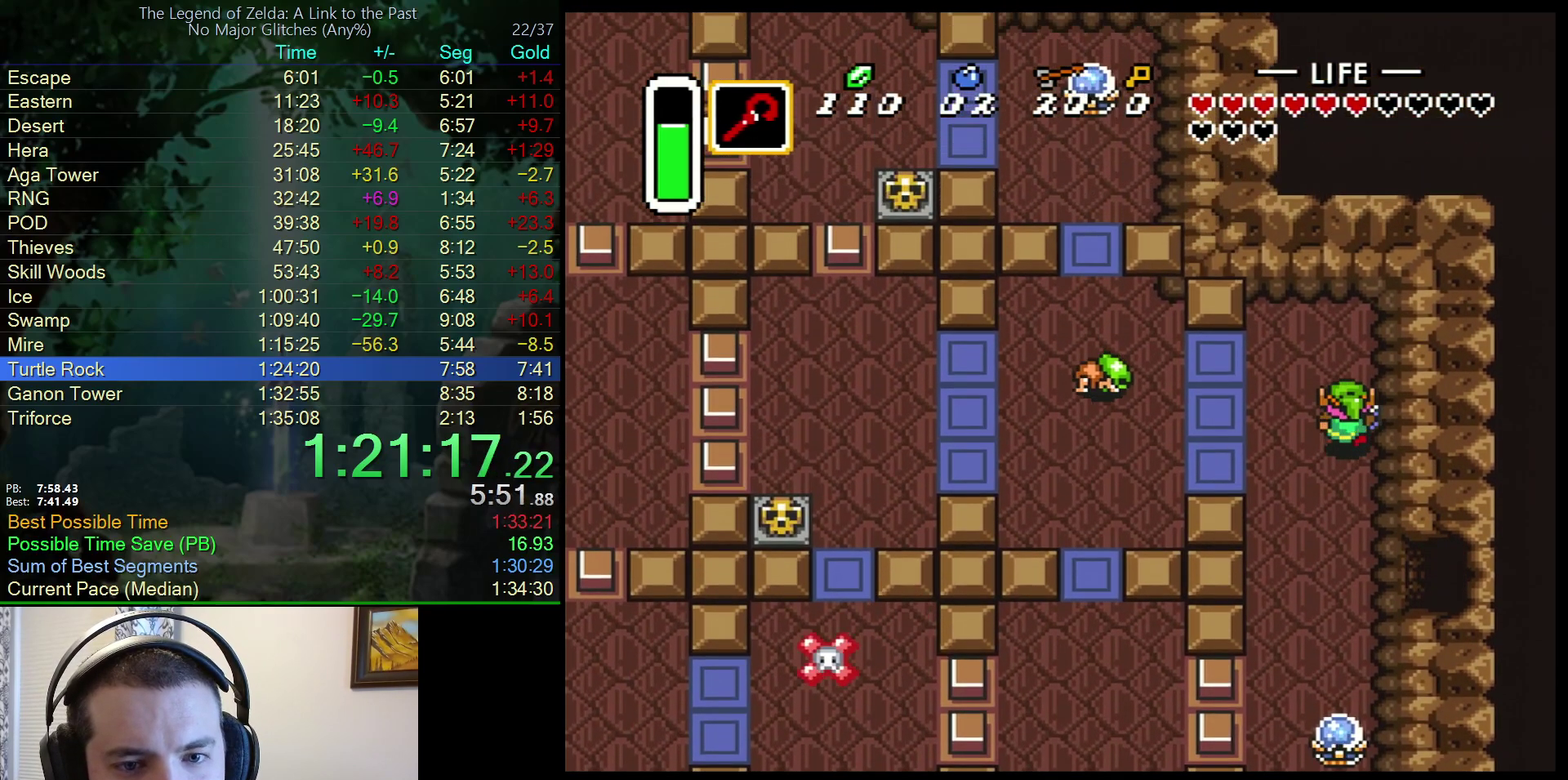
{"buttons": ["DPAD_LEFT"], "events": [[183, "DPAD_LEFT", "down"], [367, "DPAD_UP", "up"]]}
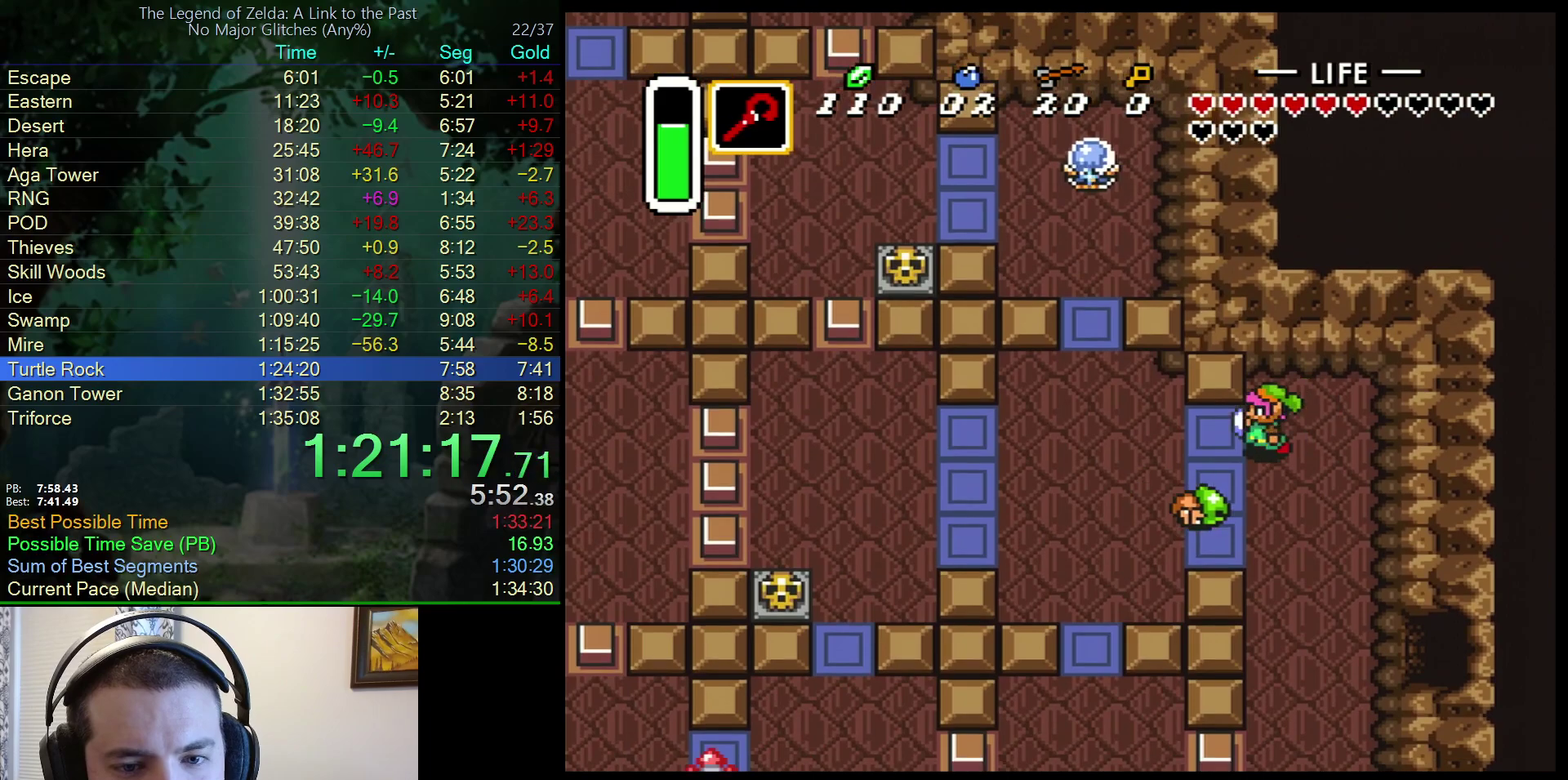
{"buttons": ["DPAD_UP", "DPAD_LEFT"], "events": [[450, "DPAD_UP", "down"]]}
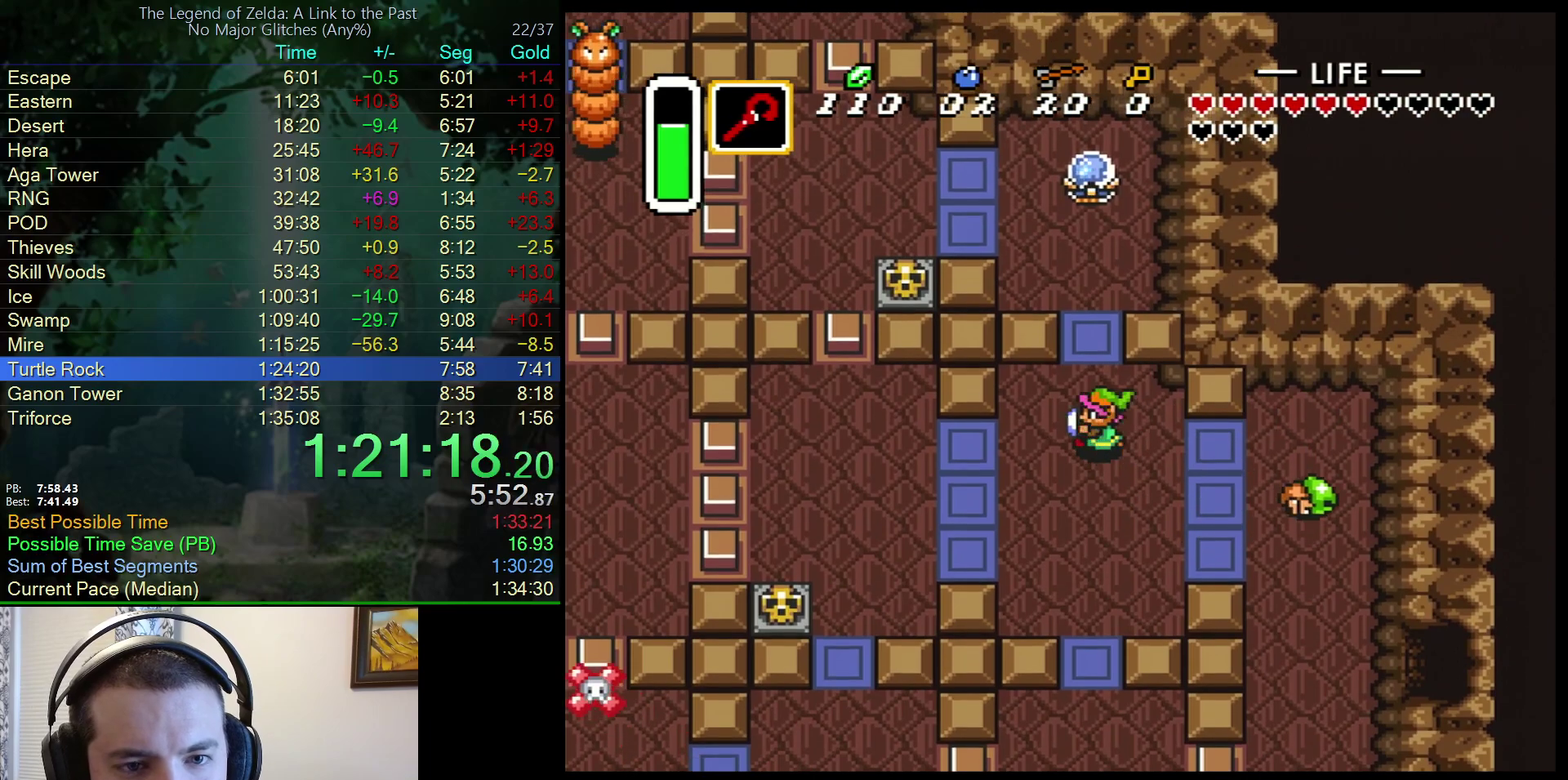
{"buttons": ["DPAD_UP"], "events": [[50, "DPAD_LEFT", "up"]]}
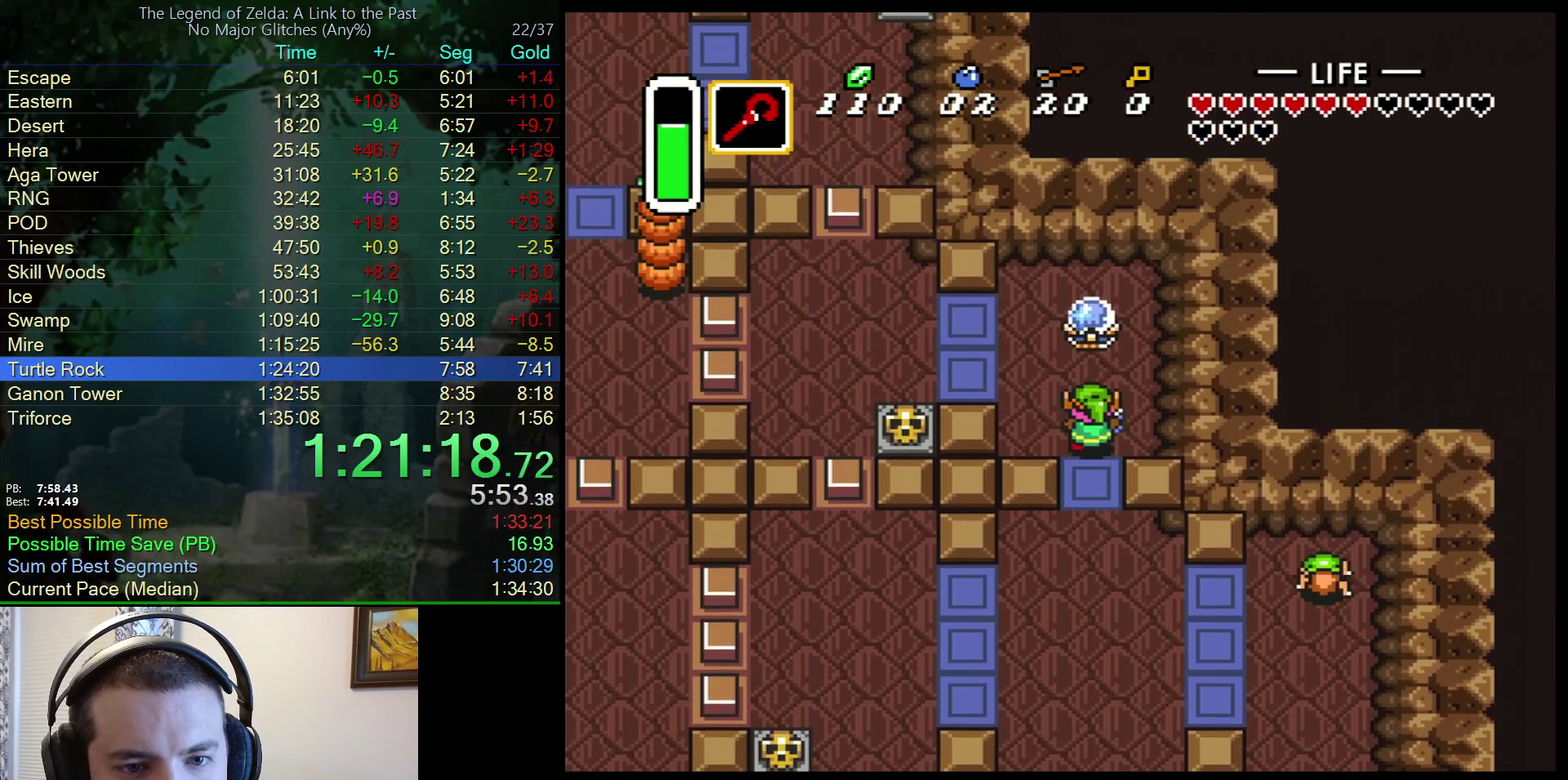
{"buttons": ["DPAD_LEFT"], "events": [[133, "Y", "down"], [150, "DPAD_LEFT", "down"], [167, "DPAD_UP", "up"], [217, "Y", "up"]]}
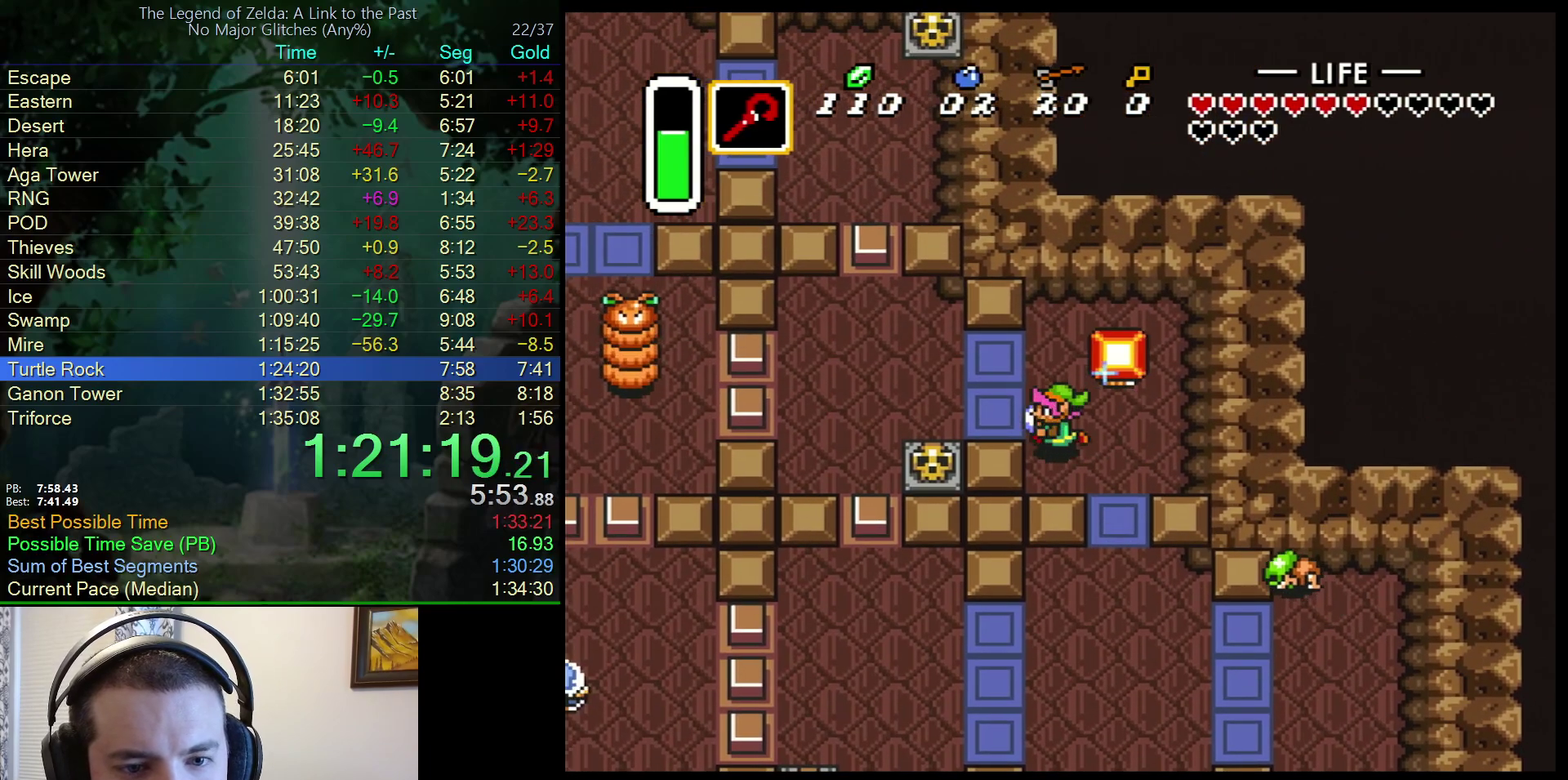
{"buttons": ["DPAD_DOWN"], "events": [[133, "DPAD_UP", "down"], [217, "DPAD_UP", "up"], [417, "DPAD_DOWN", "down"], [483, "DPAD_LEFT", "up"]]}
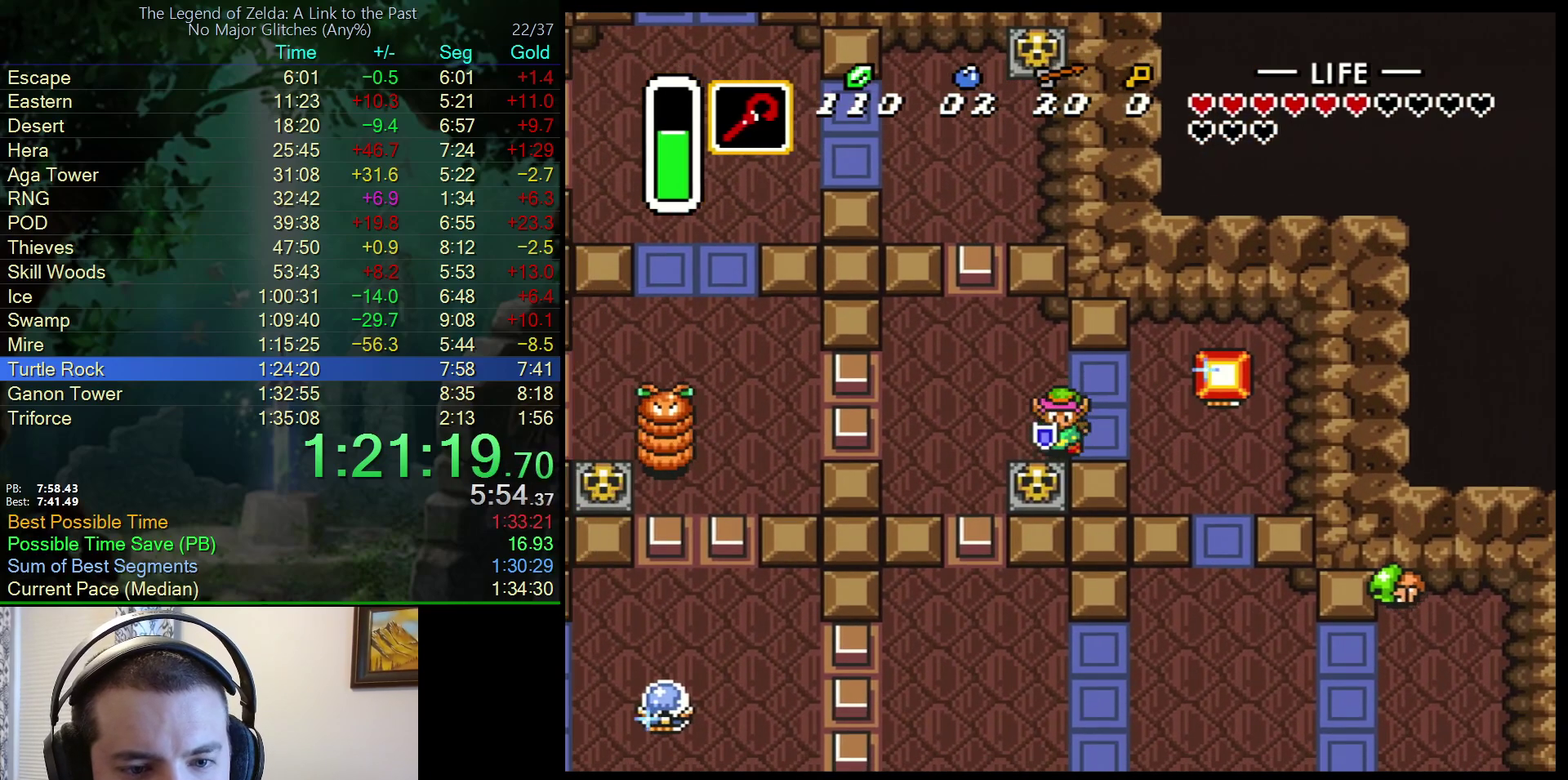
{"buttons": ["DPAD_DOWN", "DPAD_LEFT"], "events": [[117, "A", "down"], [250, "A", "up"], [283, "DPAD_LEFT", "down"]]}
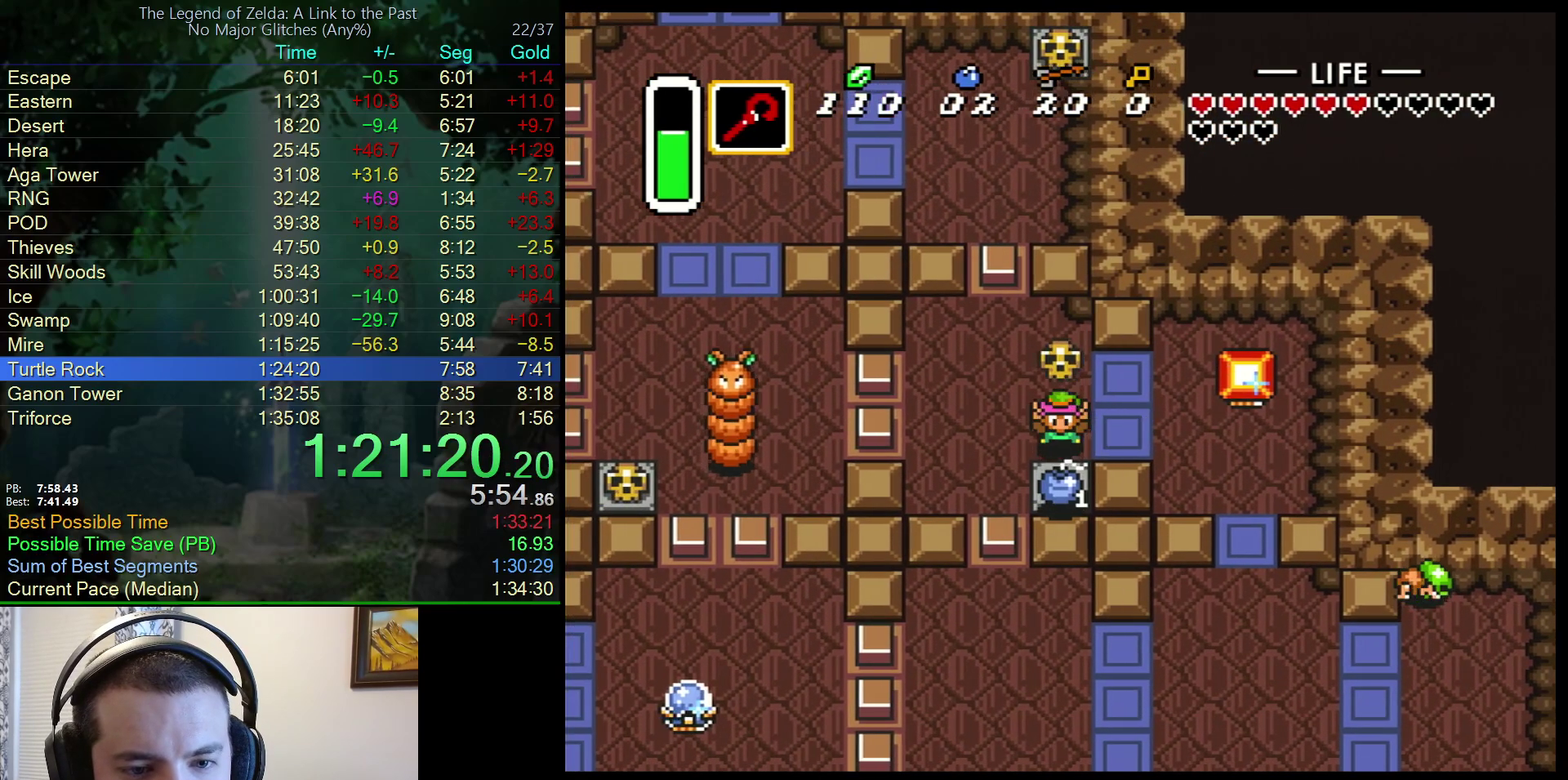
{"buttons": ["DPAD_RIGHT"], "events": [[33, "DPAD_LEFT", "up"], [150, "DPAD_LEFT", "down"], [167, "DPAD_DOWN", "up"], [200, "DPAD_UP", "down"], [233, "DPAD_LEFT", "up"], [450, "DPAD_RIGHT", "down"], [467, "DPAD_UP", "up"]]}
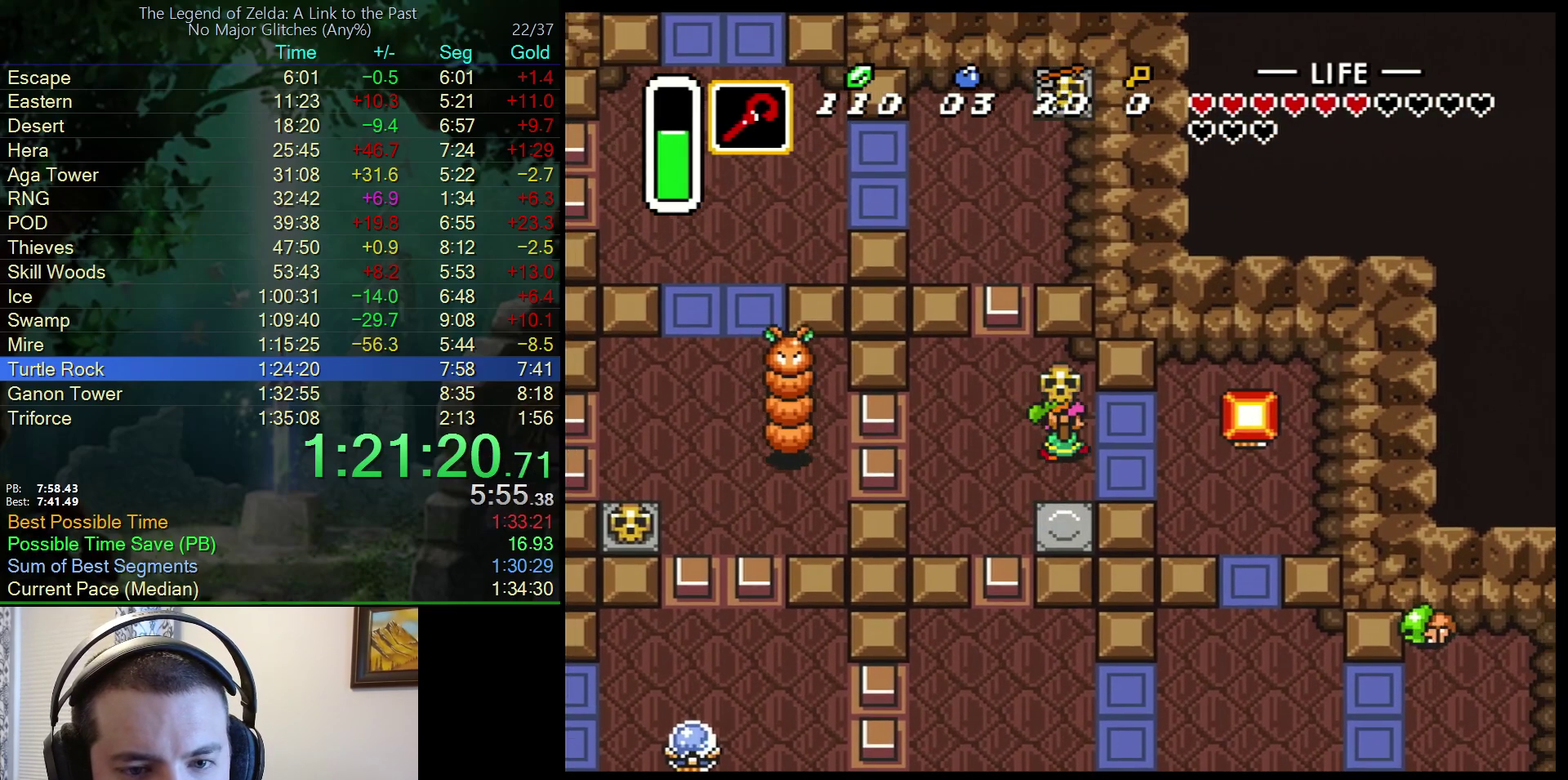
{"buttons": ["DPAD_UP", "DPAD_LEFT"], "events": [[33, "A", "down"], [117, "A", "up"], [117, "DPAD_RIGHT", "up"], [150, "DPAD_LEFT", "down"], [183, "DPAD_UP", "down"]]}
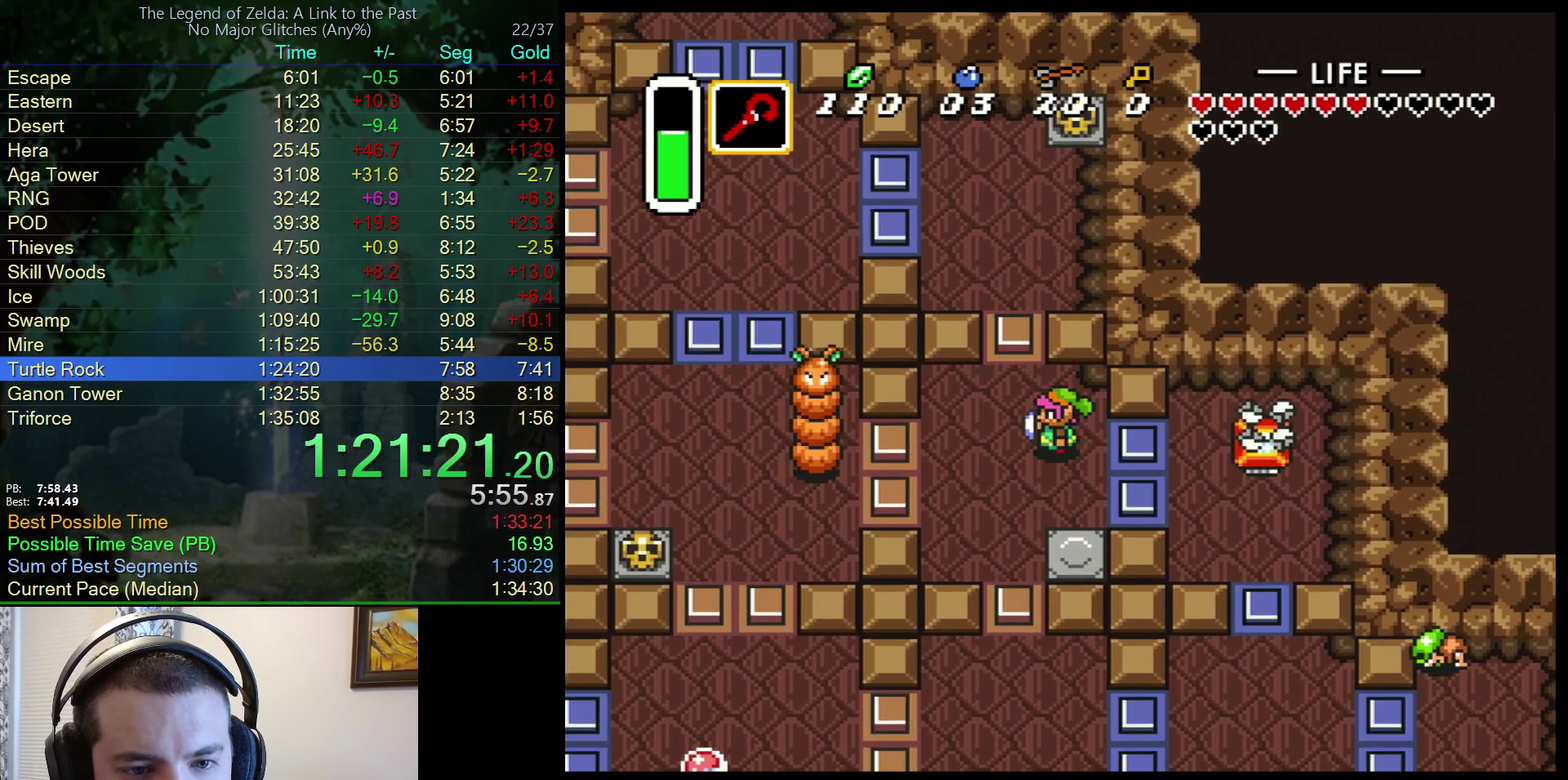
{"buttons": ["DPAD_UP"], "events": [[500, "DPAD_LEFT", "up"]]}
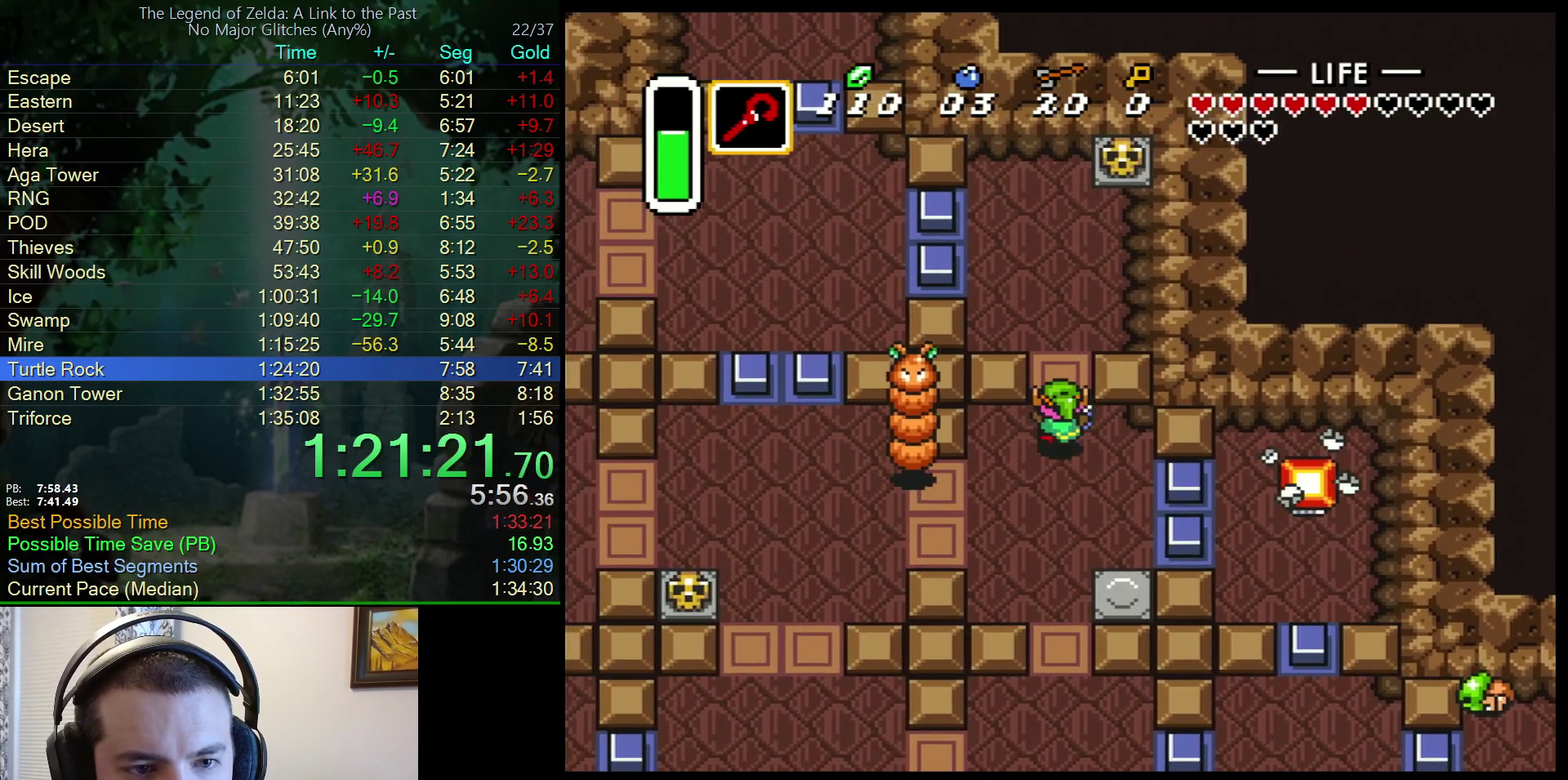
{"buttons": ["DPAD_UP", "DPAD_LEFT"], "events": [[450, "DPAD_LEFT", "down"]]}
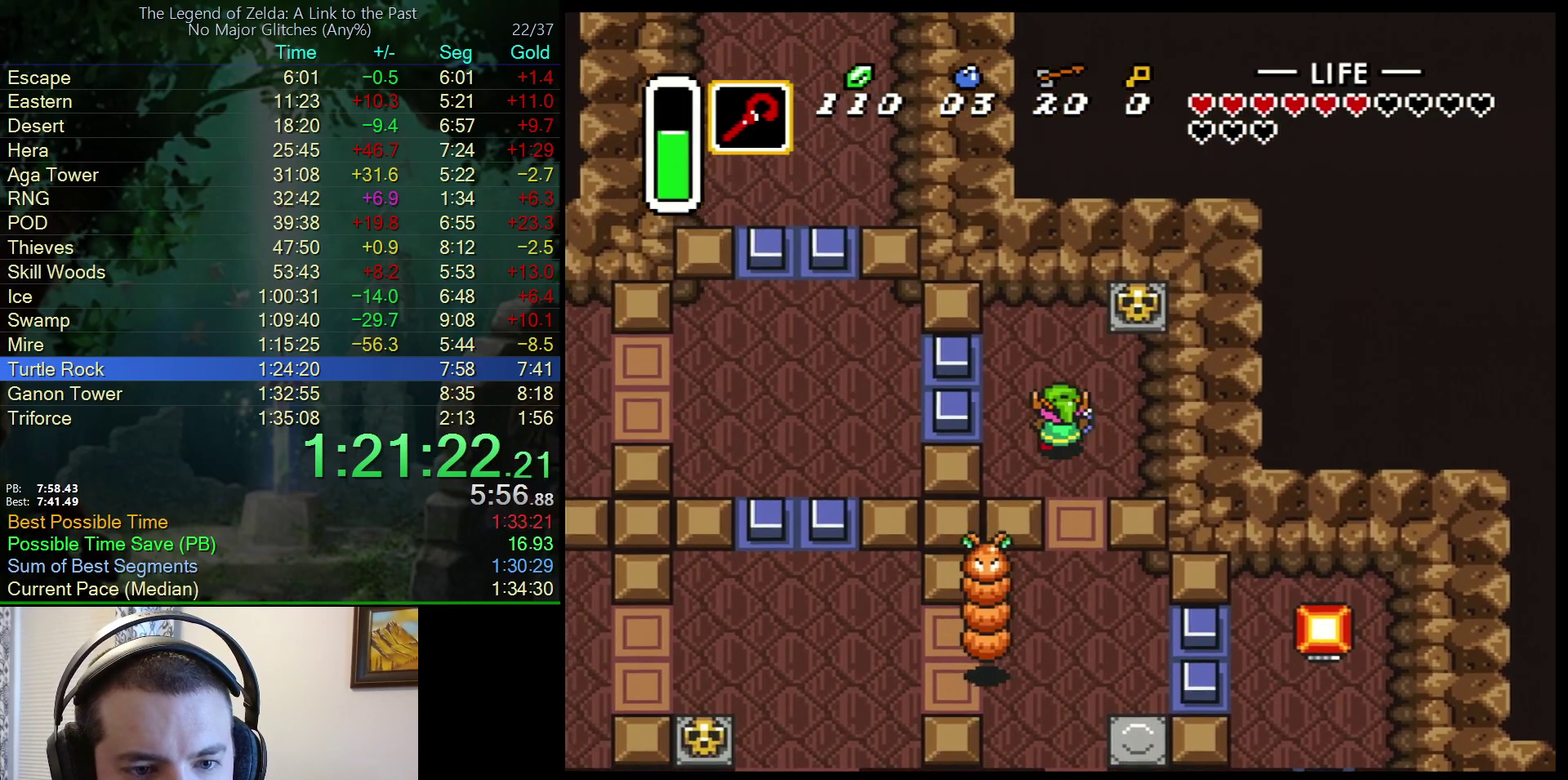
{"buttons": ["DPAD_LEFT"], "events": [[83, "Y", "down"], [133, "DPAD_UP", "up"], [200, "Y", "up"]]}
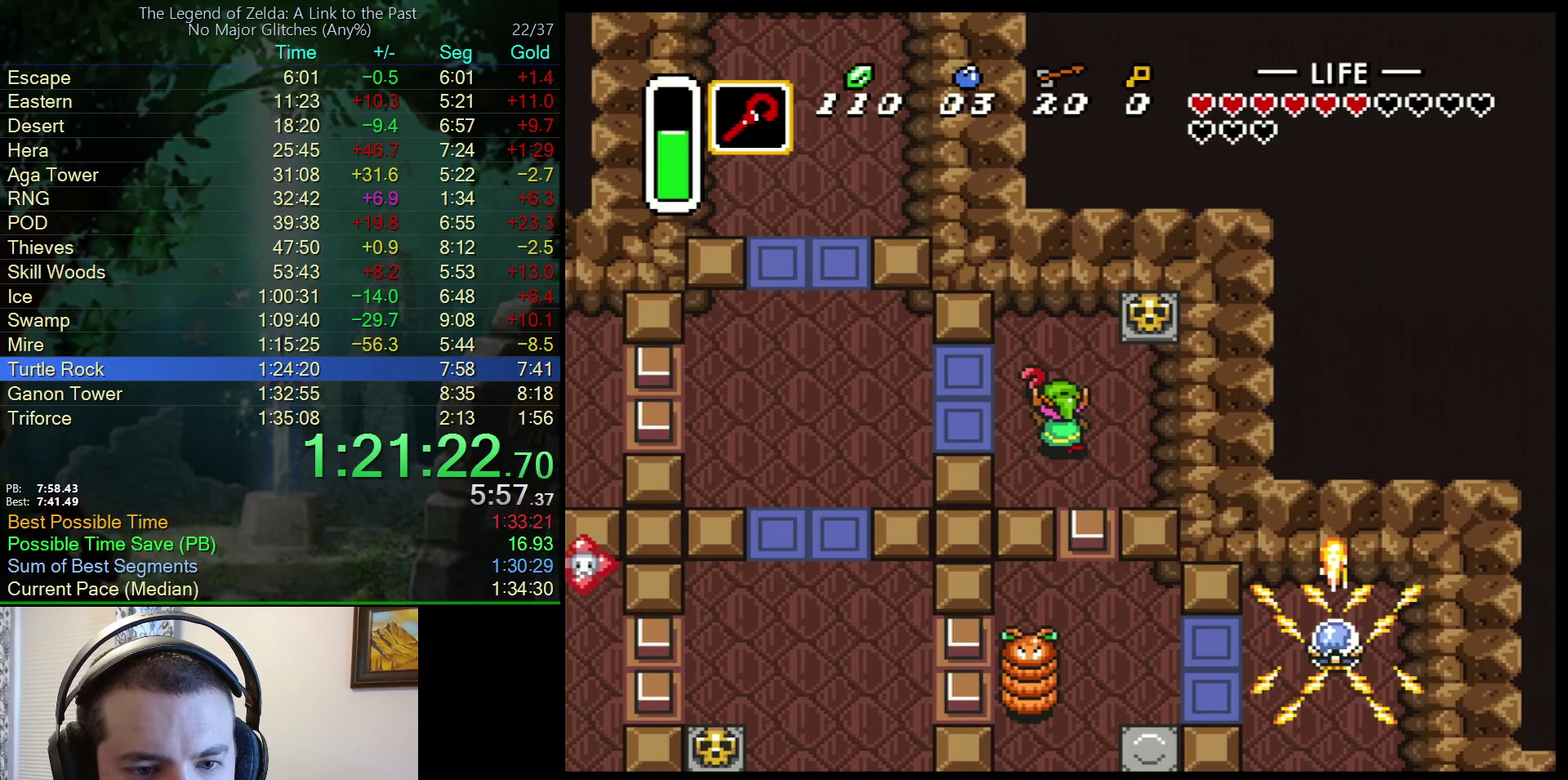
{"buttons": ["DPAD_LEFT"], "events": []}
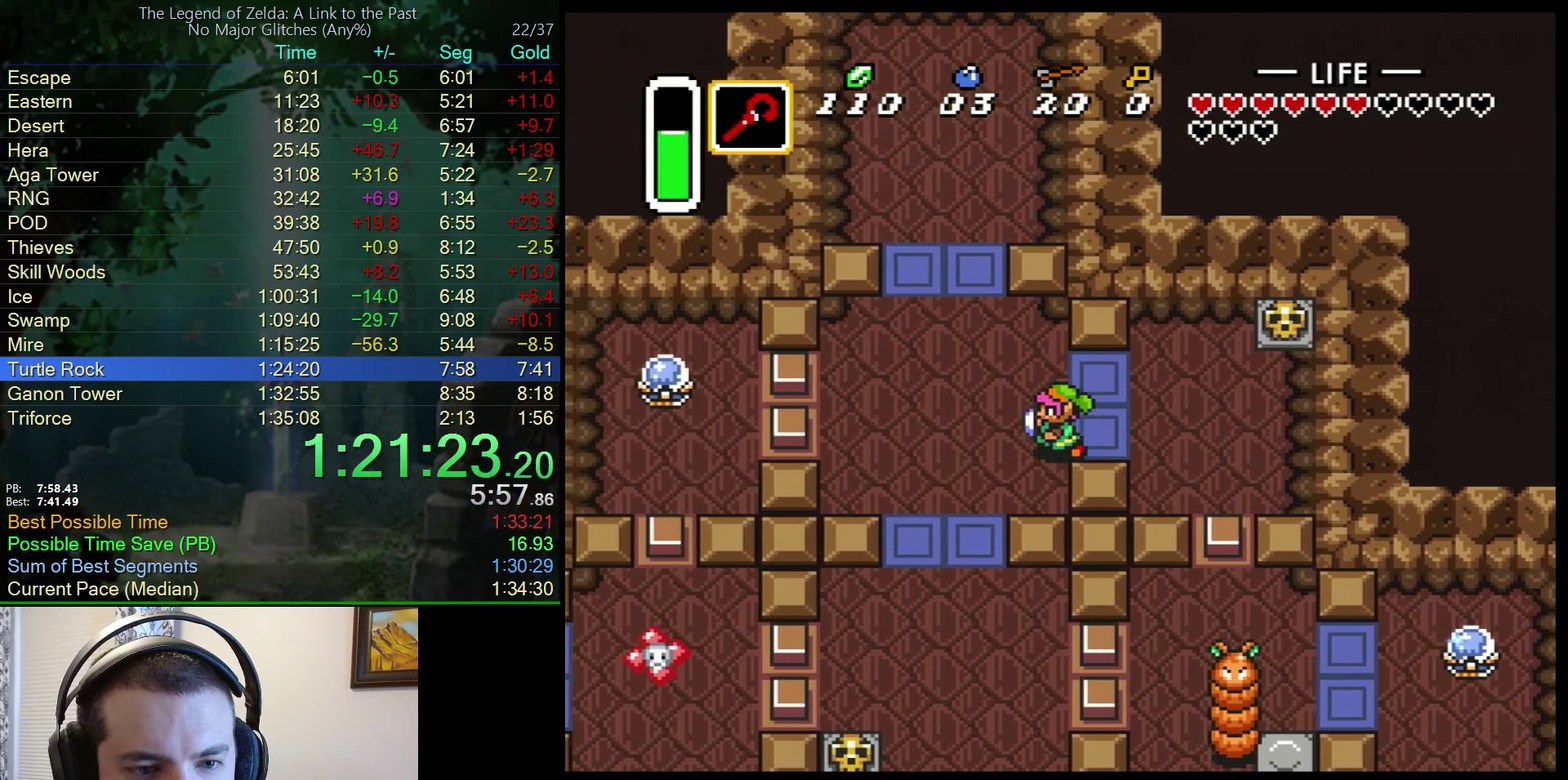
{"buttons": ["A", "DPAD_UP"], "events": [[333, "A", "down"], [417, "DPAD_LEFT", "up"], [450, "DPAD_UP", "down"]]}